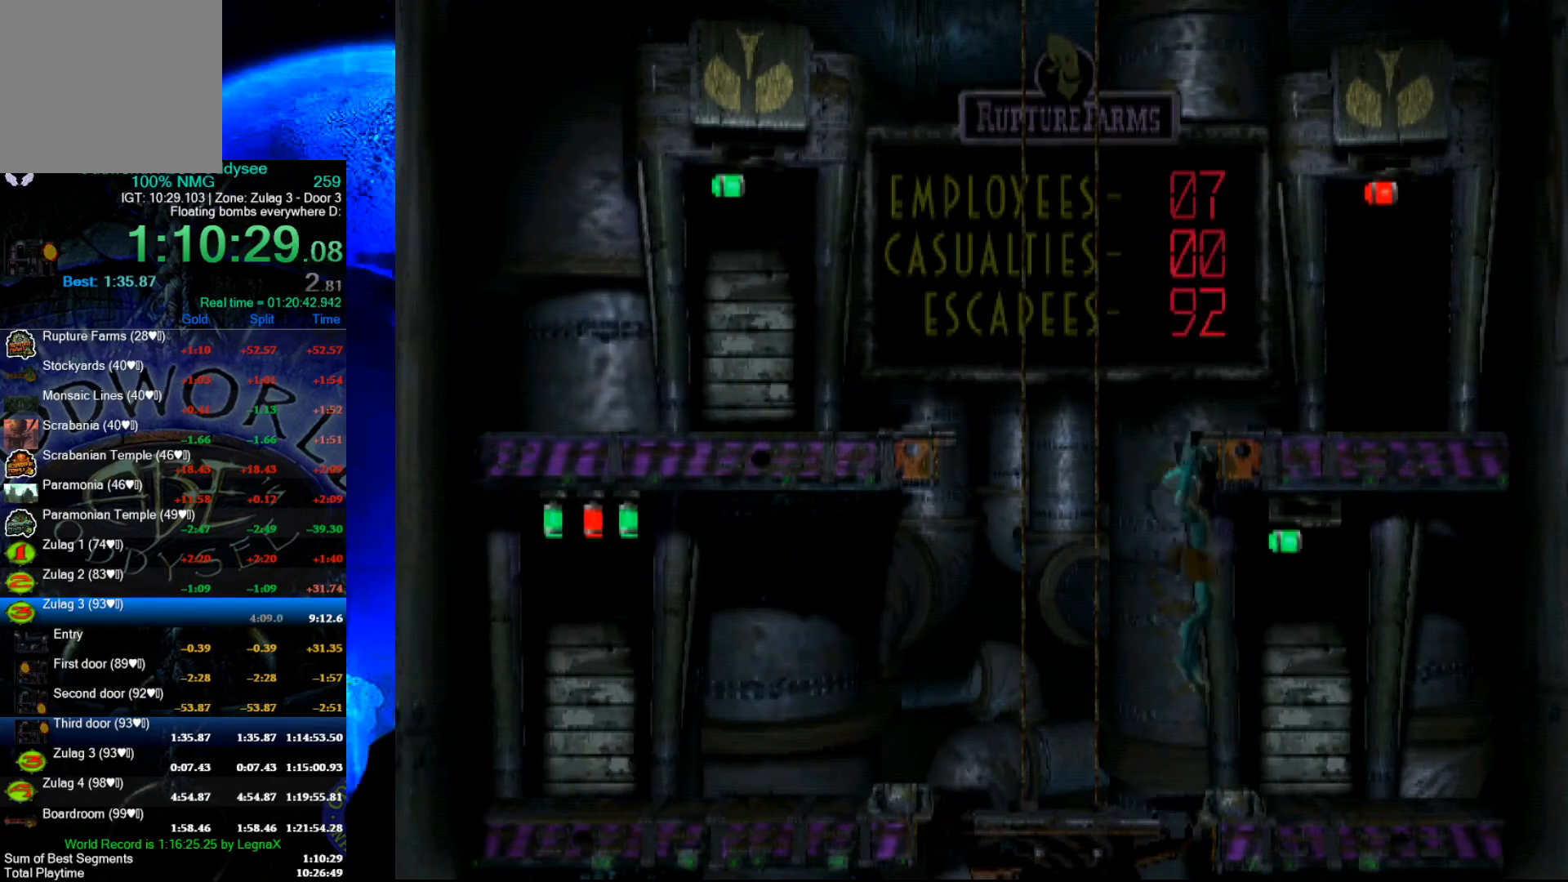
Gameplay with a controller (Xbox layout); each line is a JSON object with the inputs held at the frame after it. "events" lists button and stick changes between this image and that frame as [ms after this image, input, new state], when the widget could be followed in between. Not read: right_stick.
{"buttons": [], "left_stick": "right", "events": [[167, "left_stick", "center"], [267, "left_stick", "right"]]}
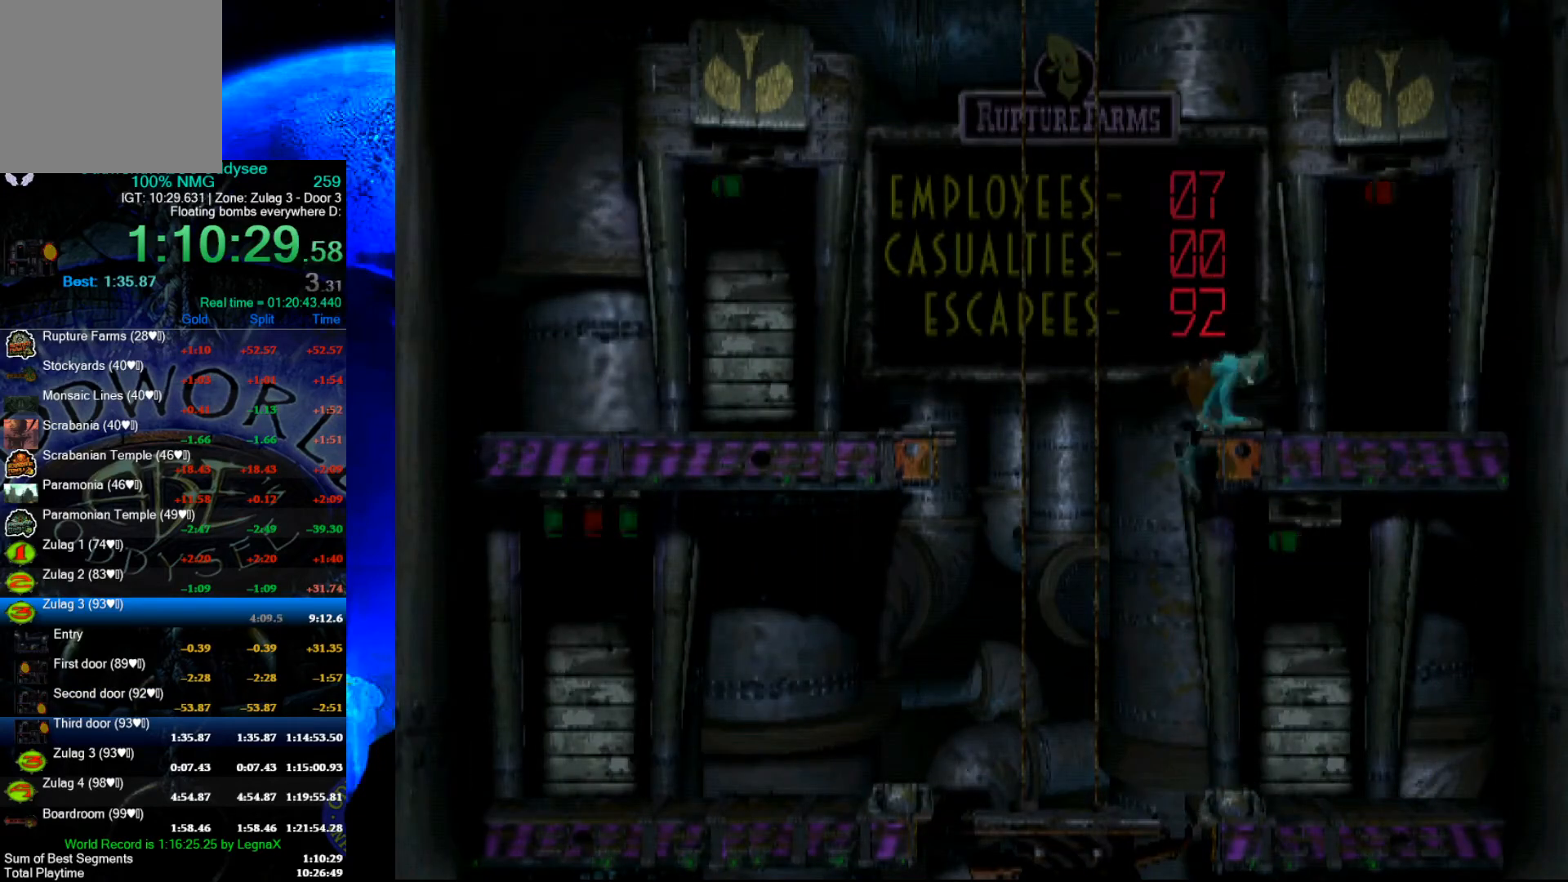
{"buttons": [], "left_stick": "right", "events": []}
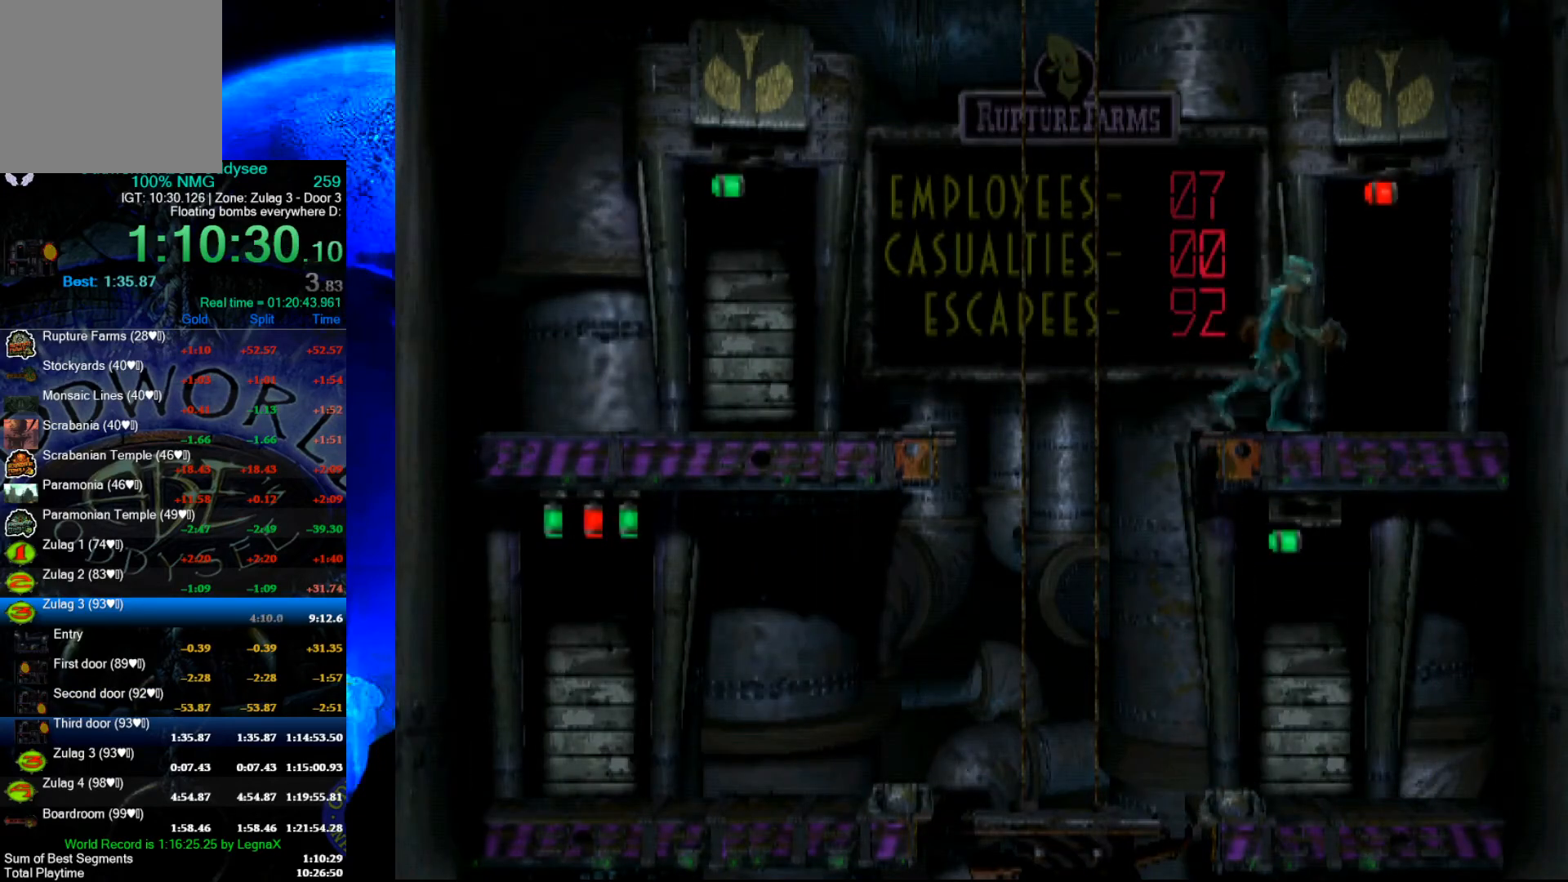
{"buttons": [], "left_stick": "up", "events": [[133, "left_stick", "center"], [267, "left_stick", "up"]]}
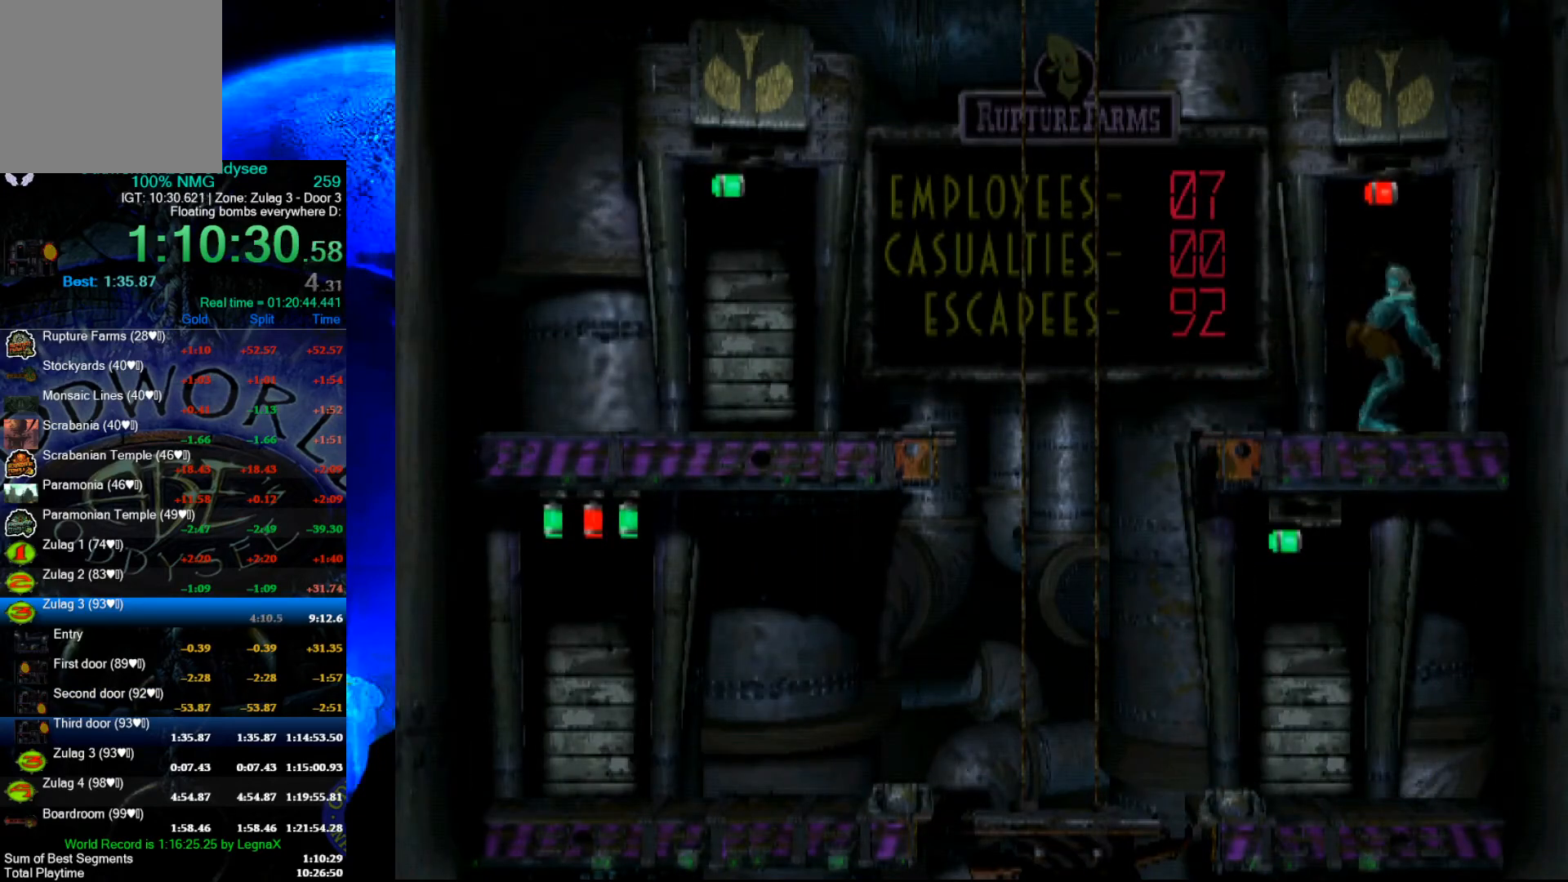
{"buttons": [], "left_stick": "center", "events": [[367, "left_stick", "center"]]}
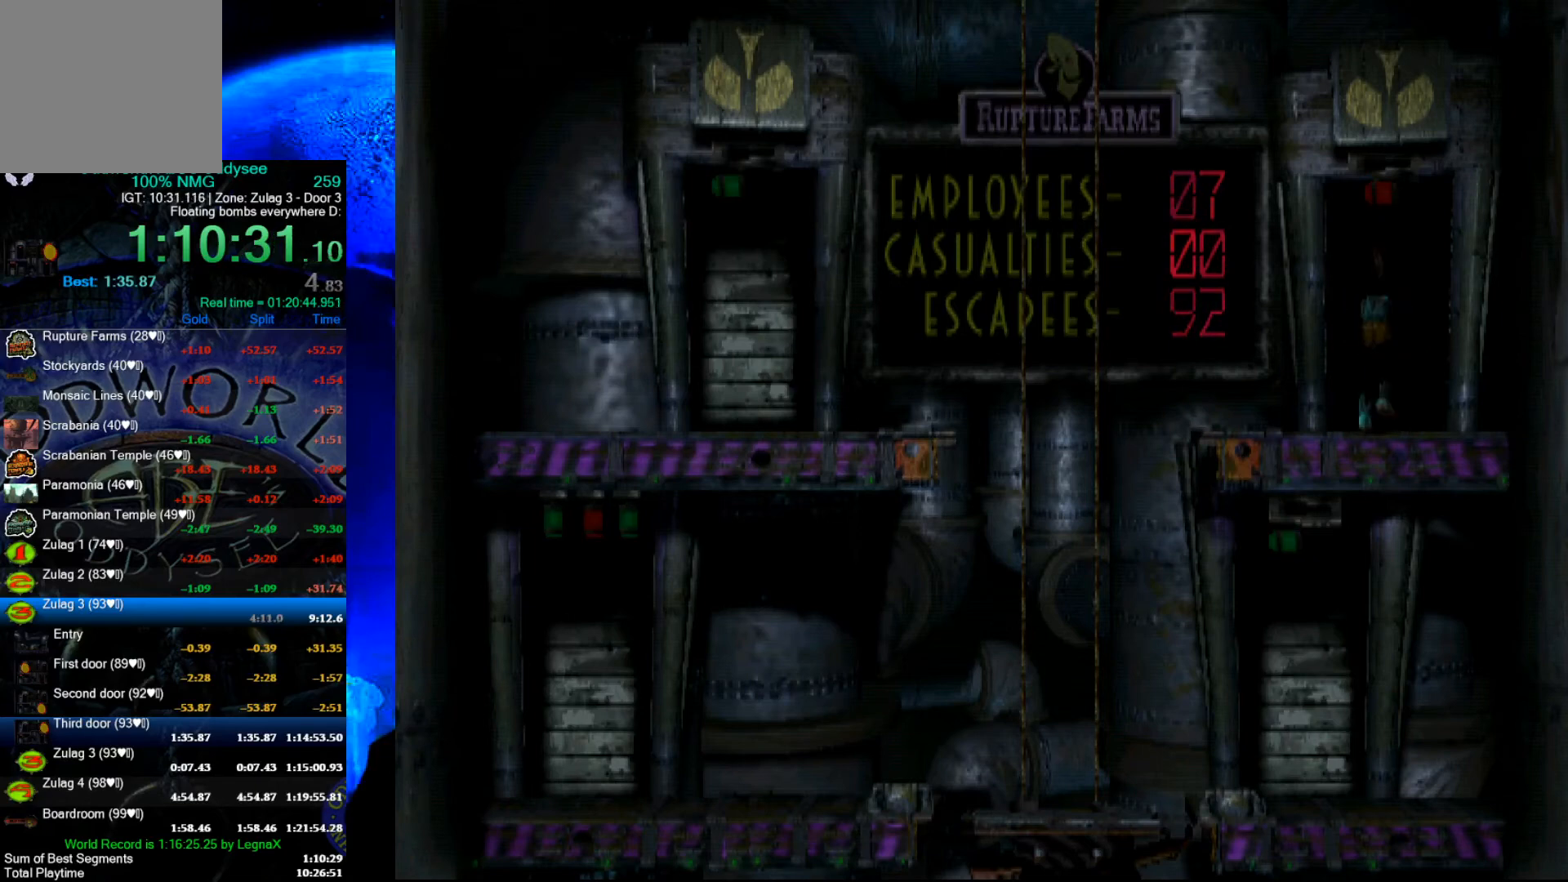
{"buttons": ["A"], "left_stick": "center", "events": [[367, "A", "down"]]}
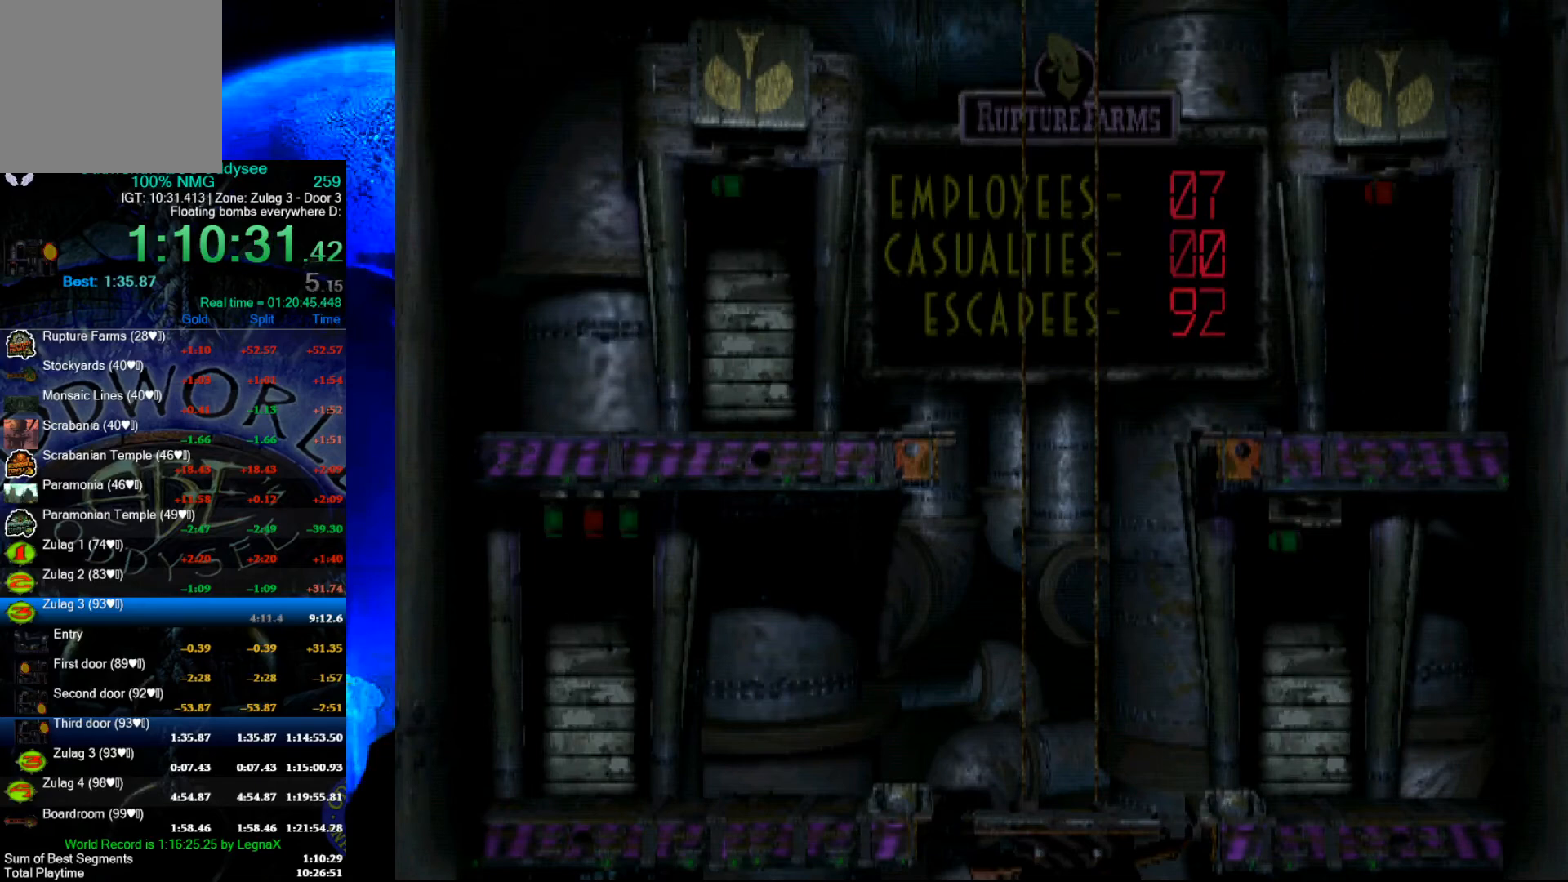
{"buttons": ["A"], "left_stick": "center", "events": []}
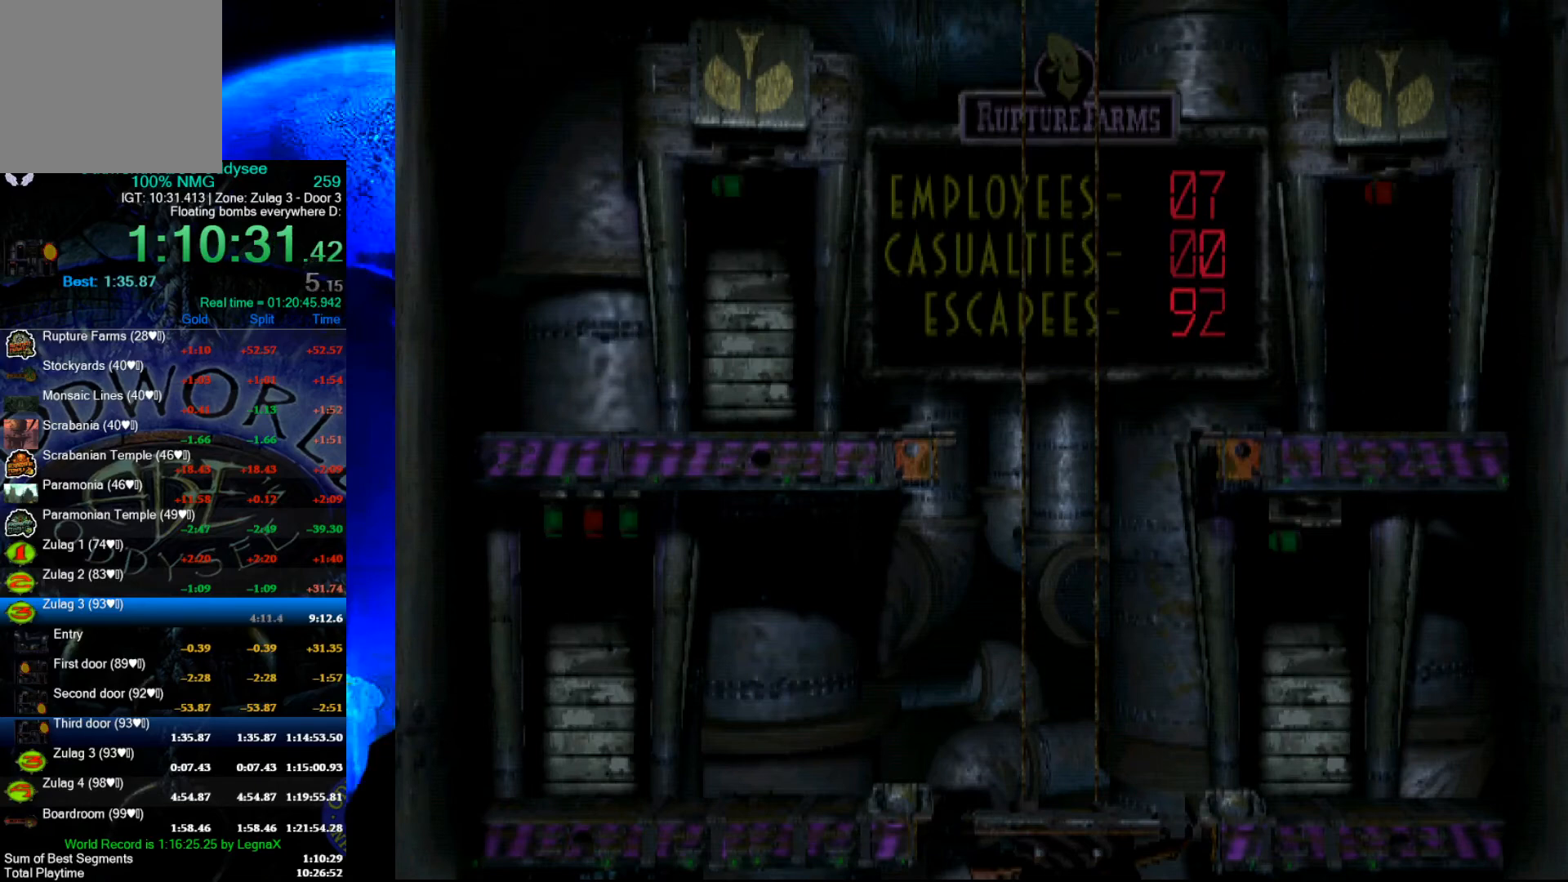
{"buttons": ["A"], "left_stick": "center", "events": []}
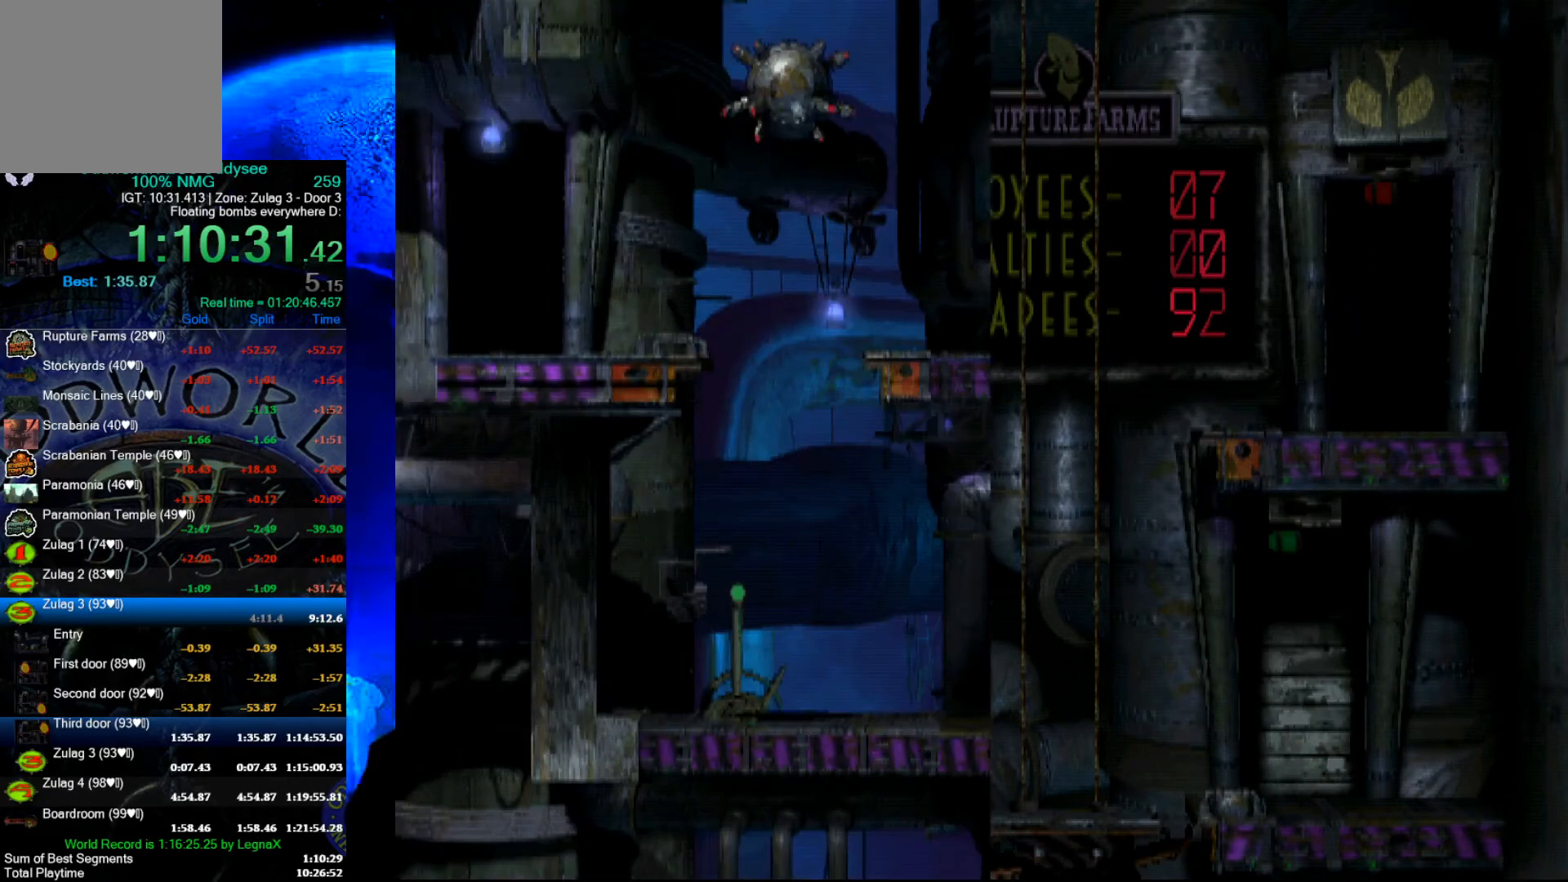
{"buttons": ["A"], "left_stick": "center", "events": []}
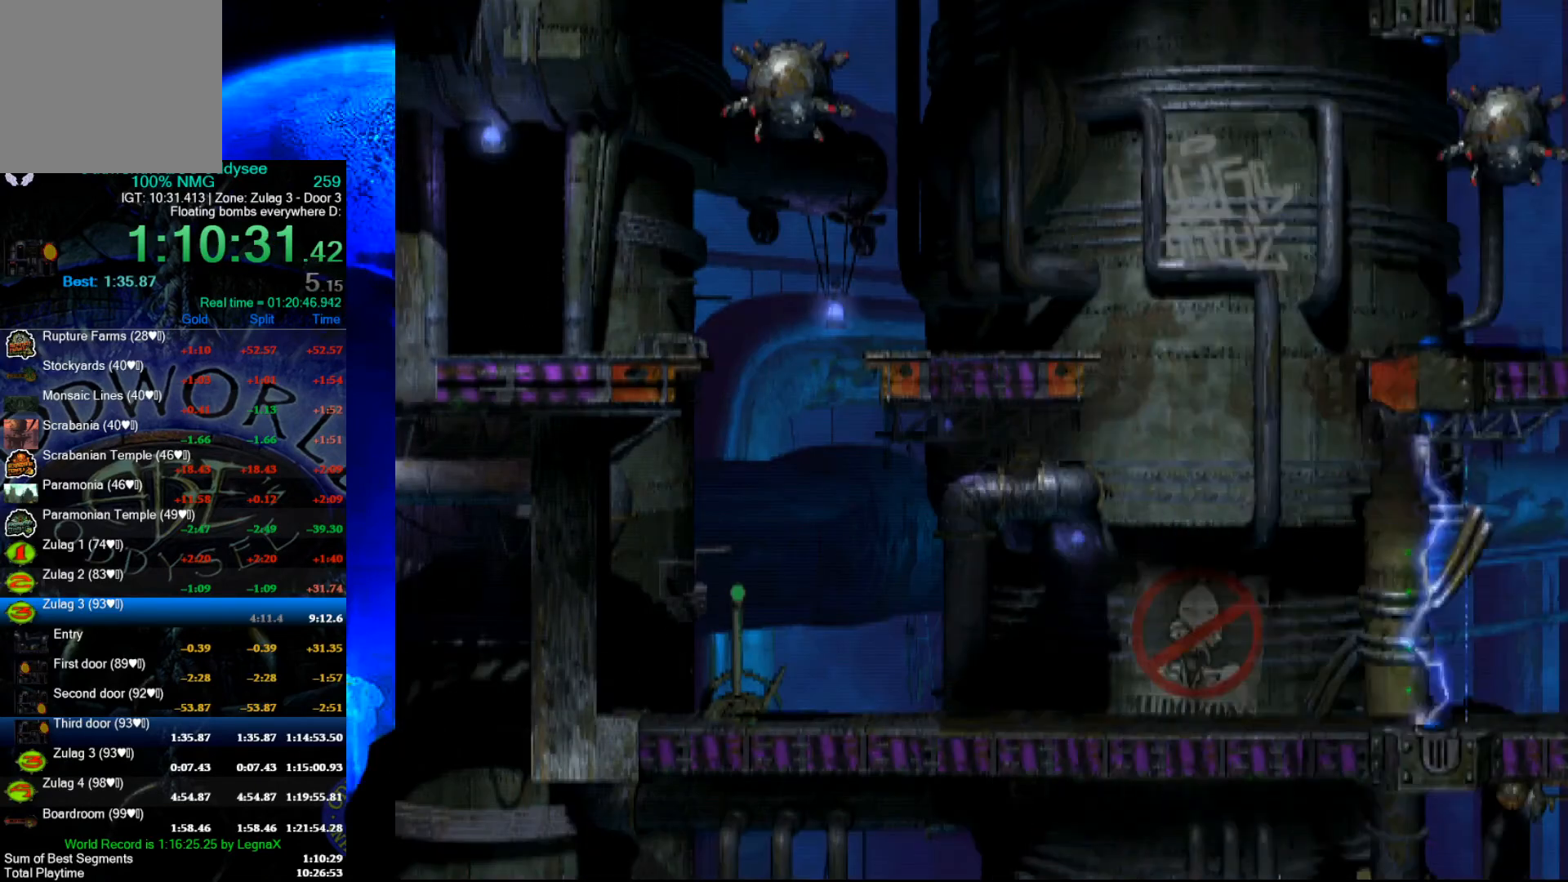
{"buttons": [], "left_stick": "center", "events": [[367, "A", "up"]]}
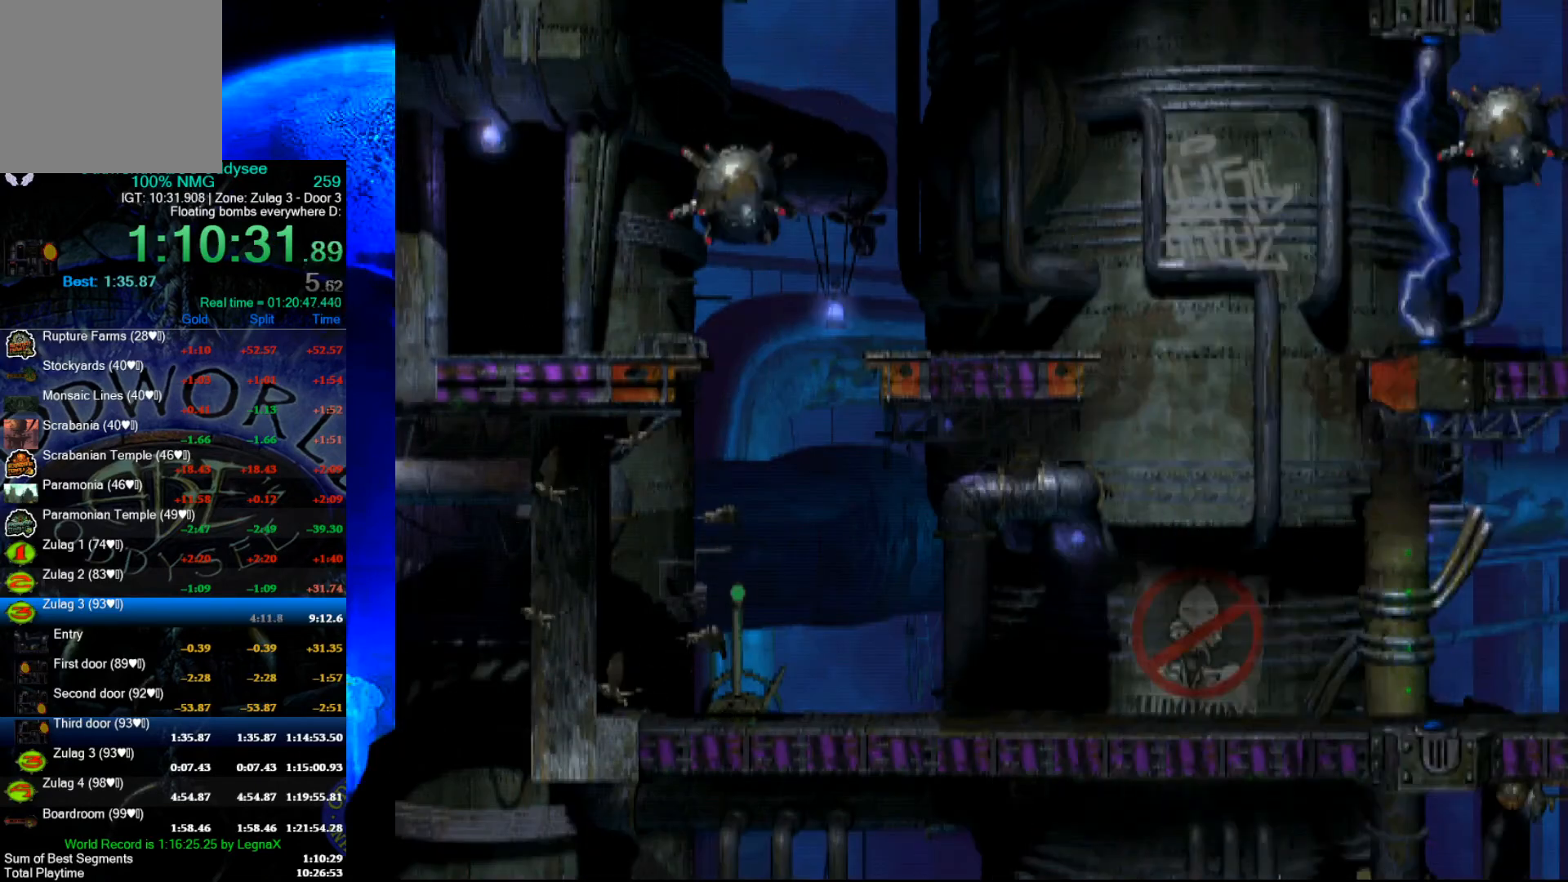
{"buttons": [], "left_stick": "center", "events": []}
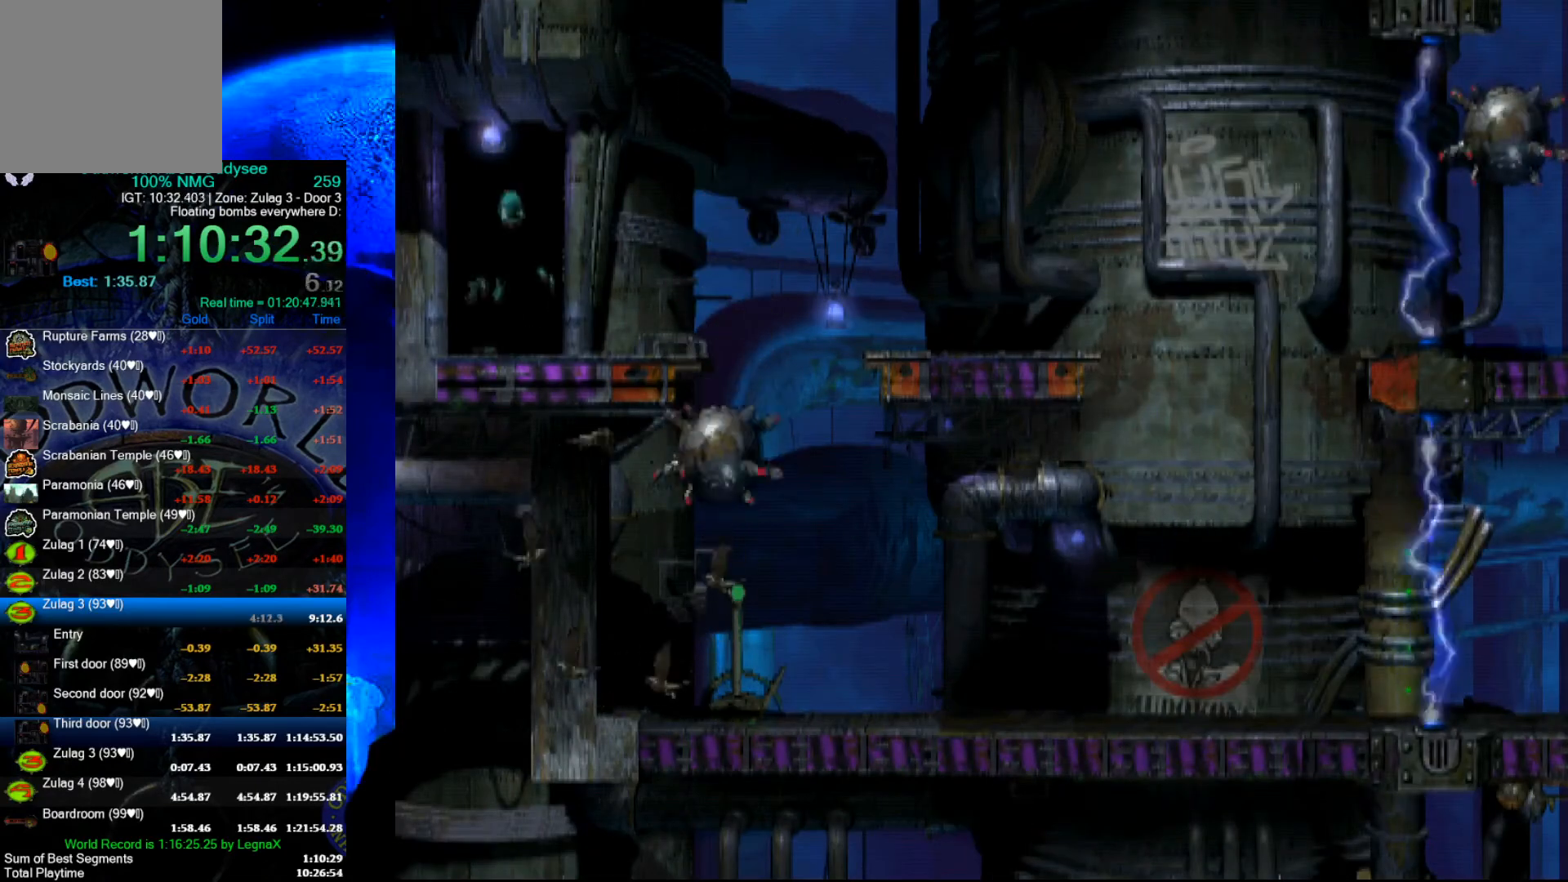
{"buttons": [], "left_stick": "center", "events": []}
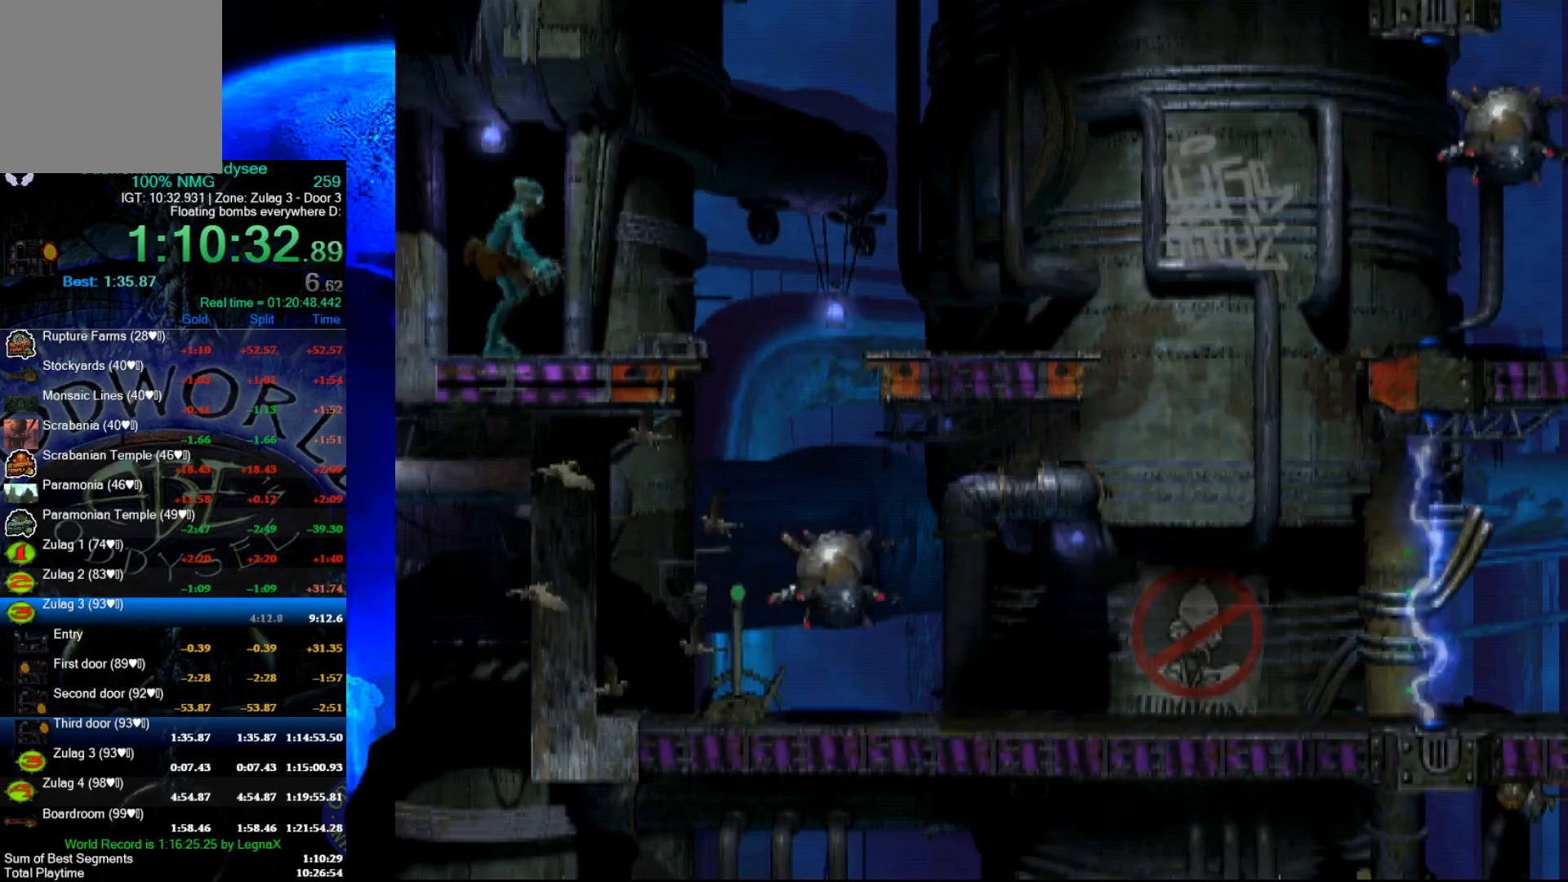
{"buttons": ["B"], "left_stick": "center", "events": [[267, "B", "down"]]}
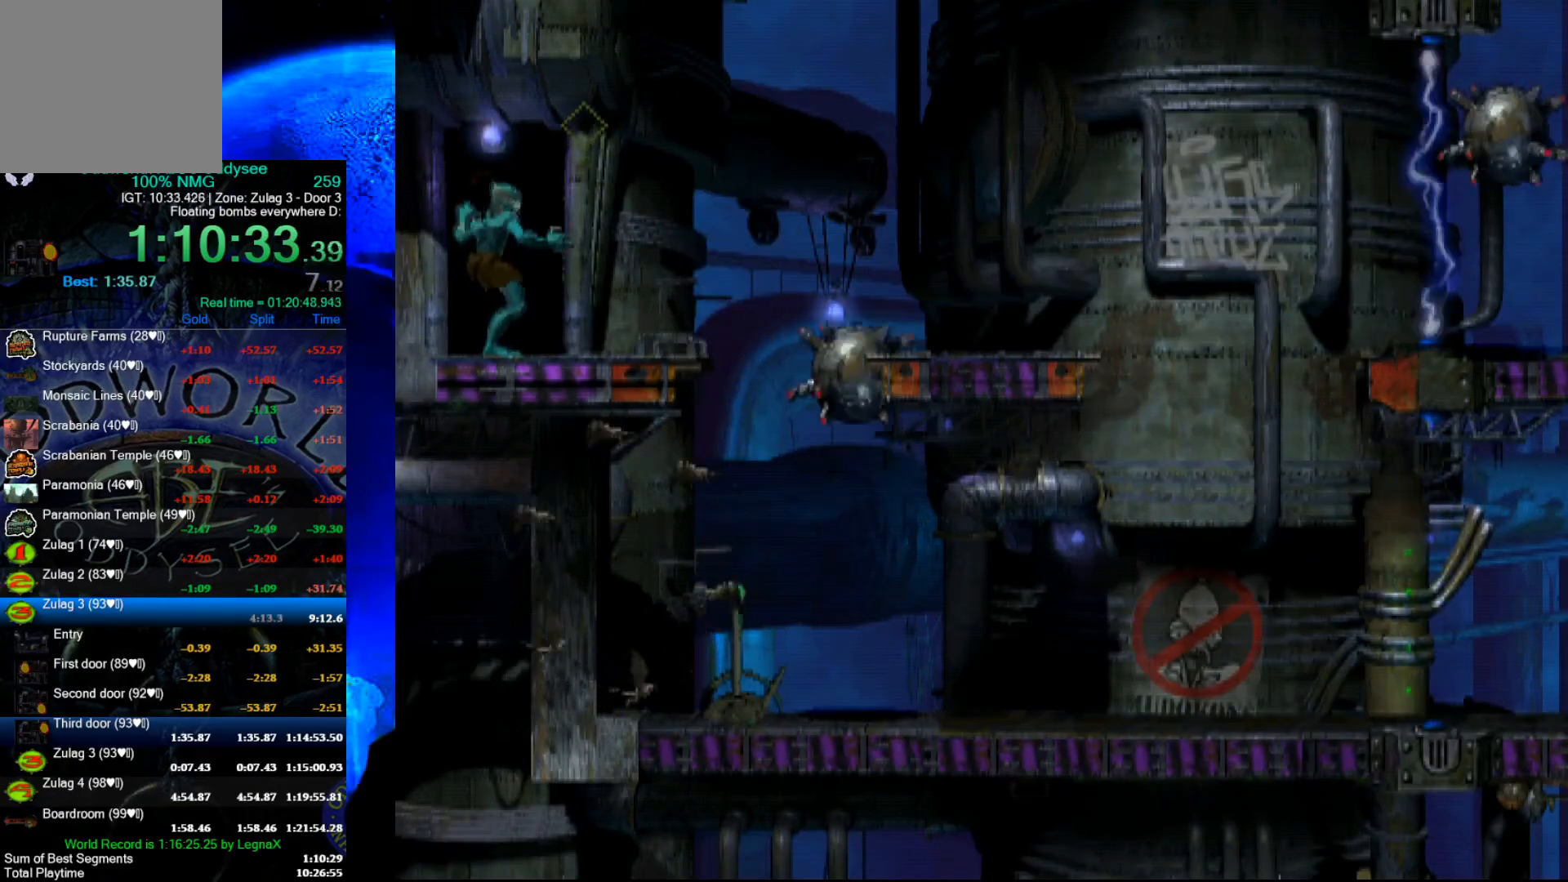
{"buttons": ["B"], "left_stick": "center", "events": []}
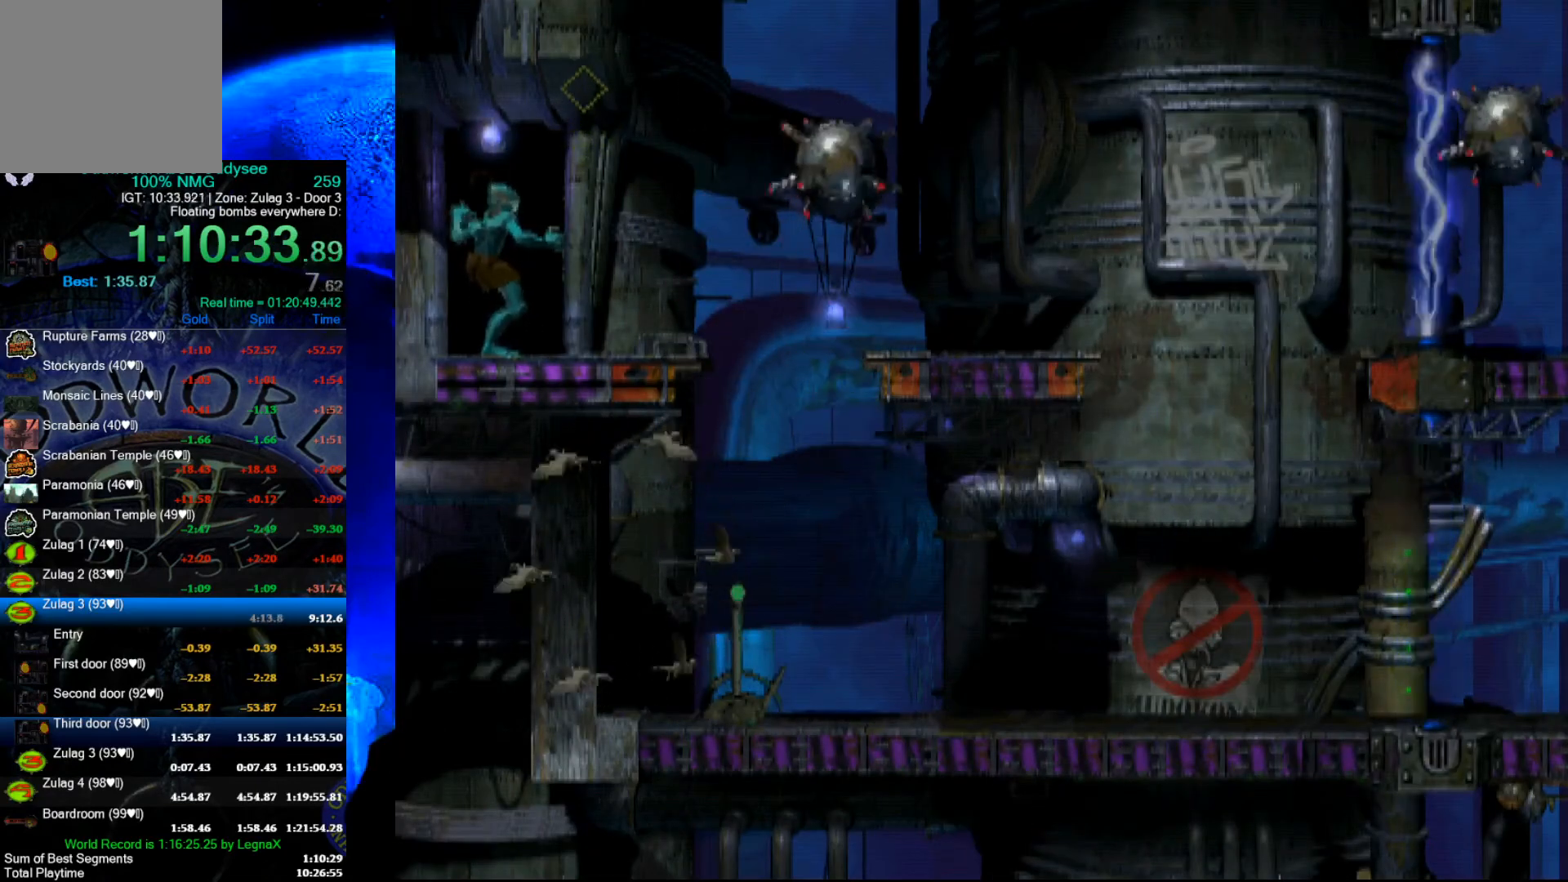
{"buttons": ["B"], "left_stick": "center", "events": []}
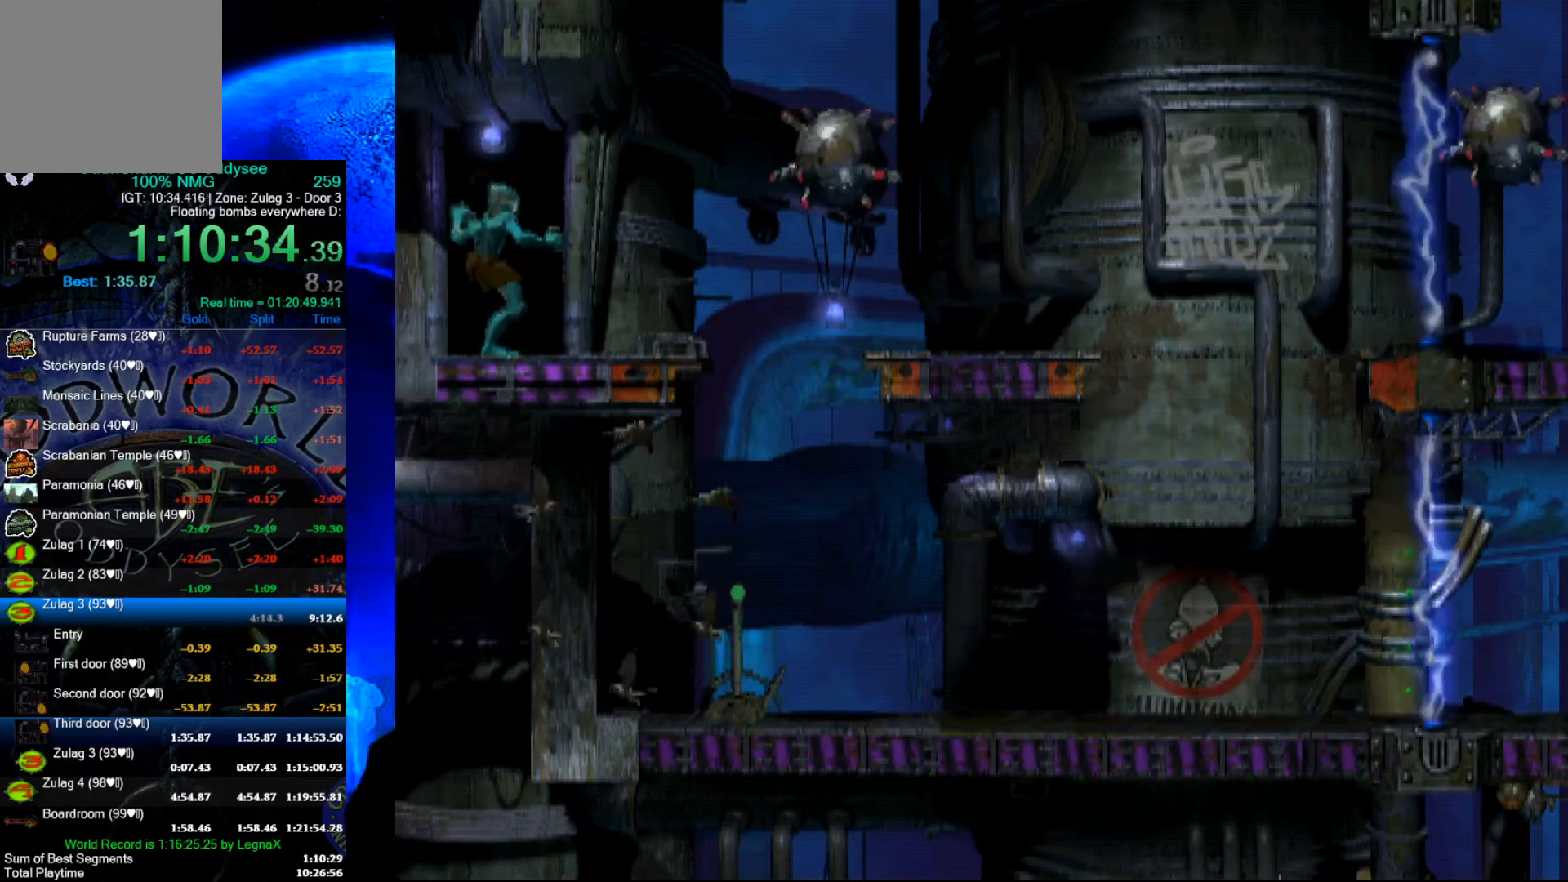
{"buttons": ["B"], "left_stick": "center", "events": []}
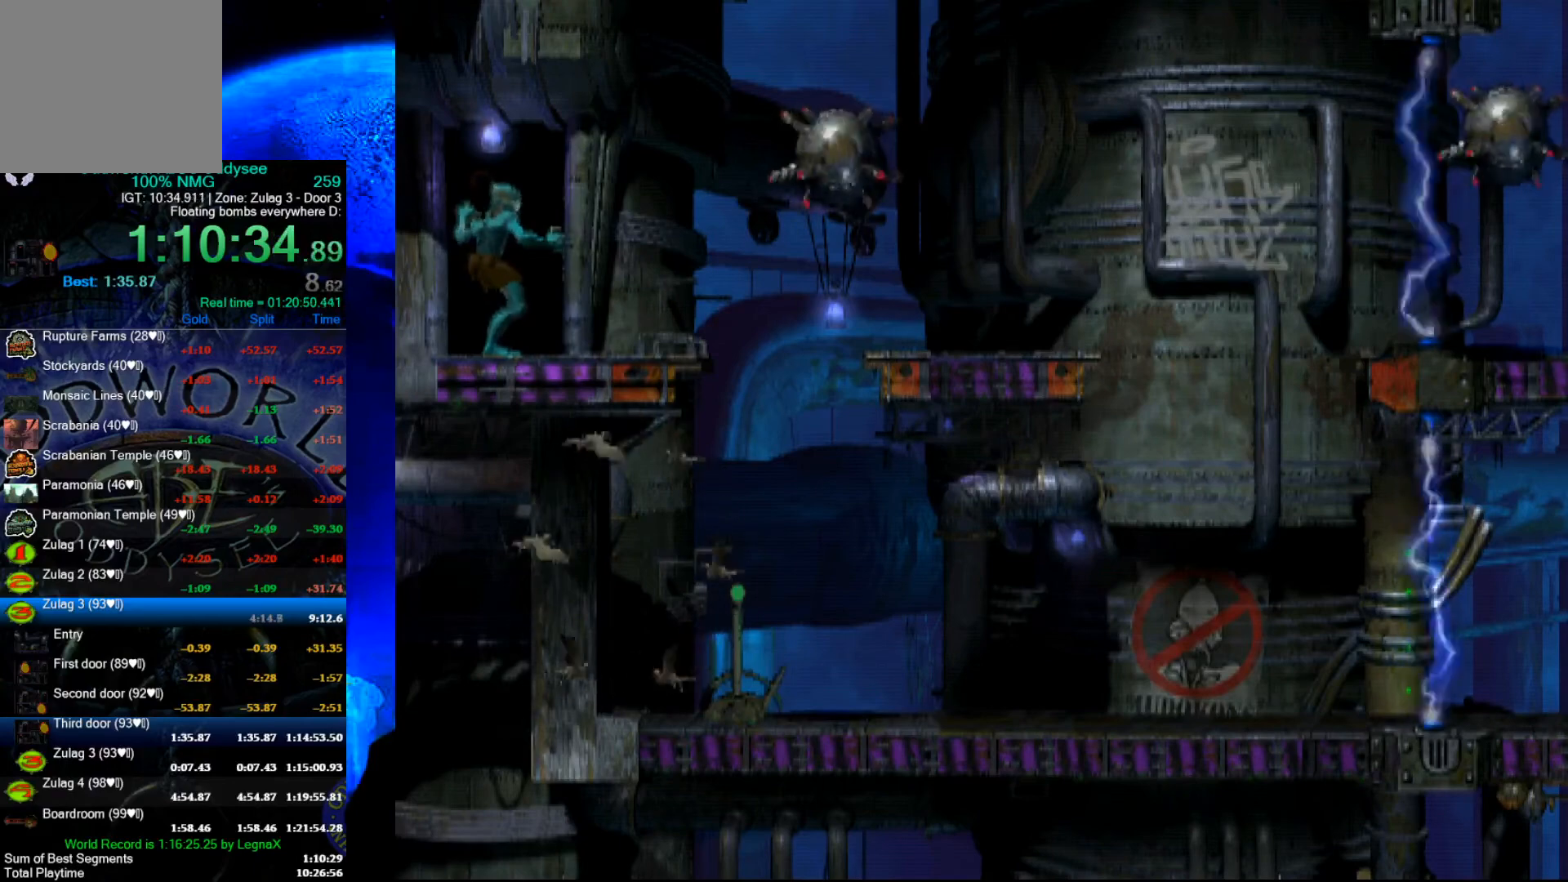
{"buttons": ["B"], "left_stick": "up", "events": [[300, "left_stick", "up"]]}
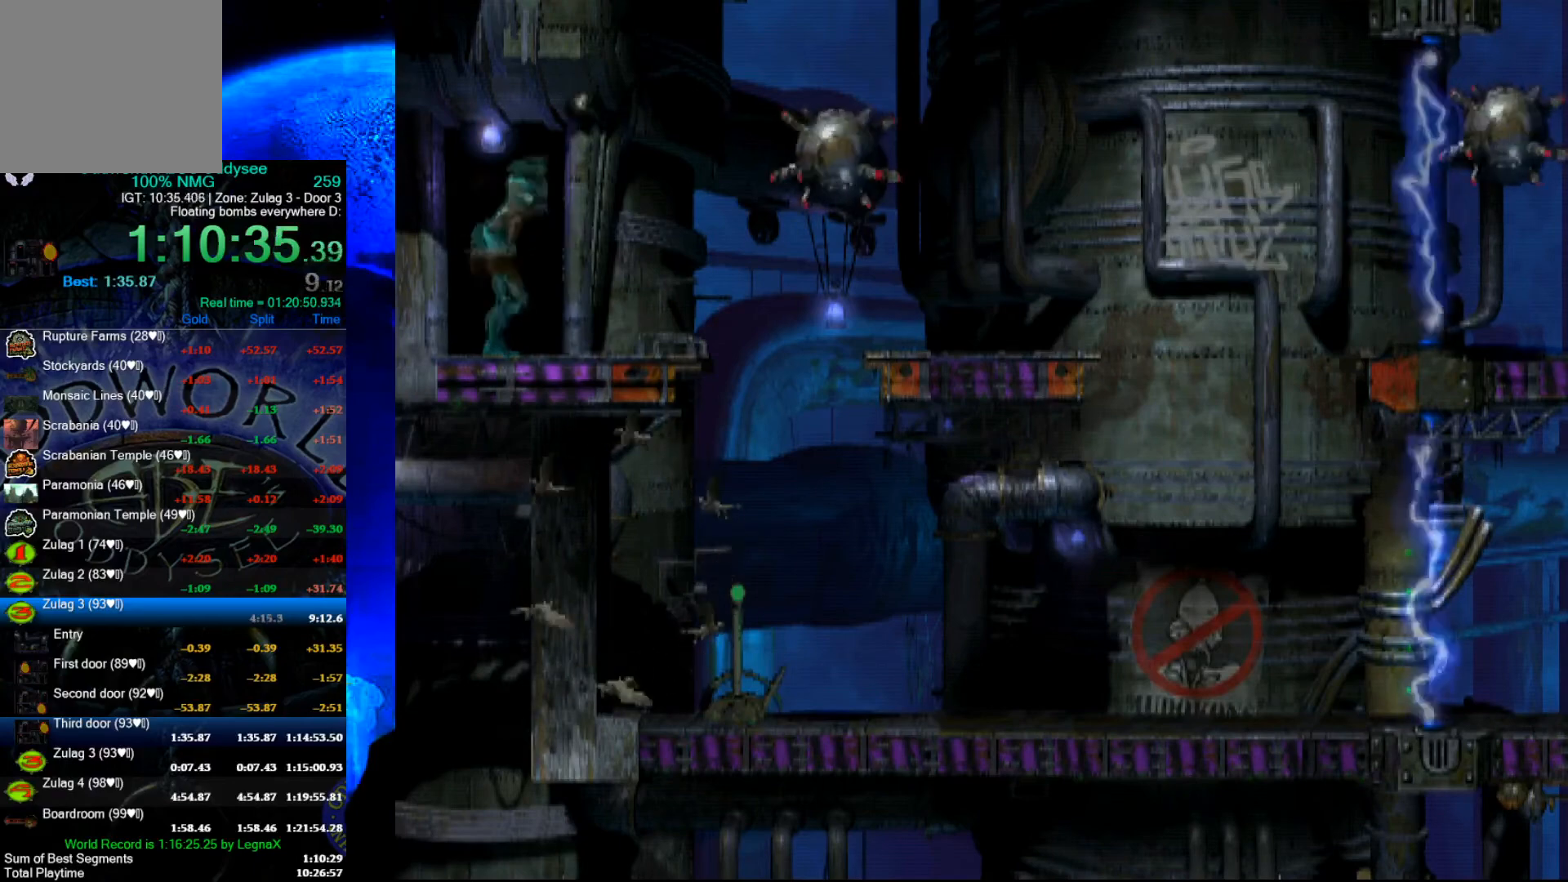
{"buttons": ["A"], "left_stick": "center", "events": [[200, "B", "up"], [200, "left_stick", "center"], [333, "A", "down"]]}
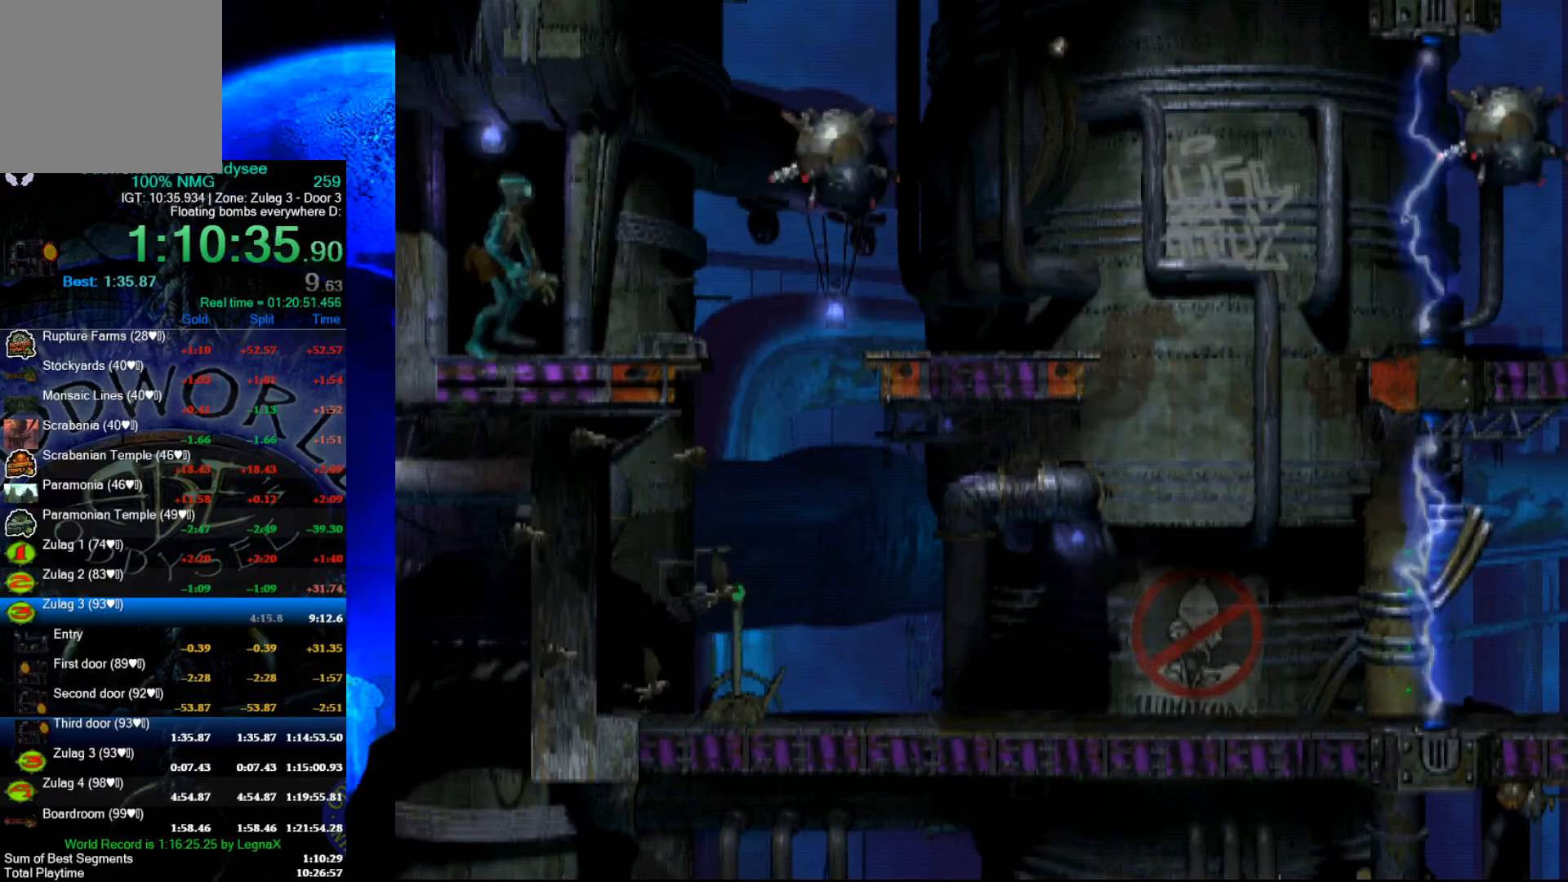
{"buttons": [], "left_stick": "center", "events": [[167, "A", "up"]]}
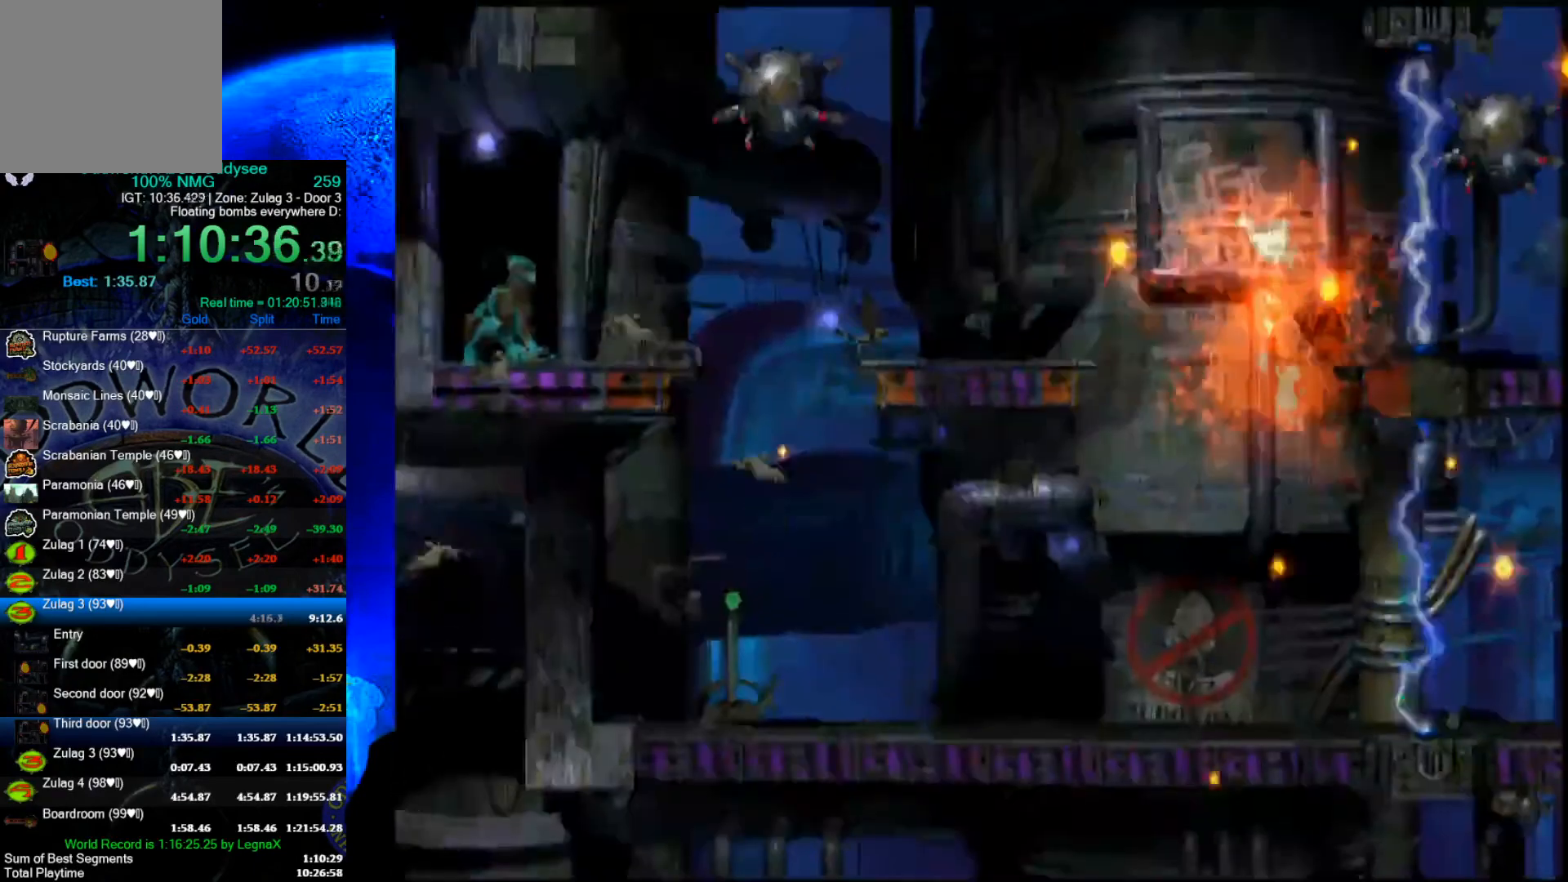
{"buttons": [], "left_stick": "center", "events": []}
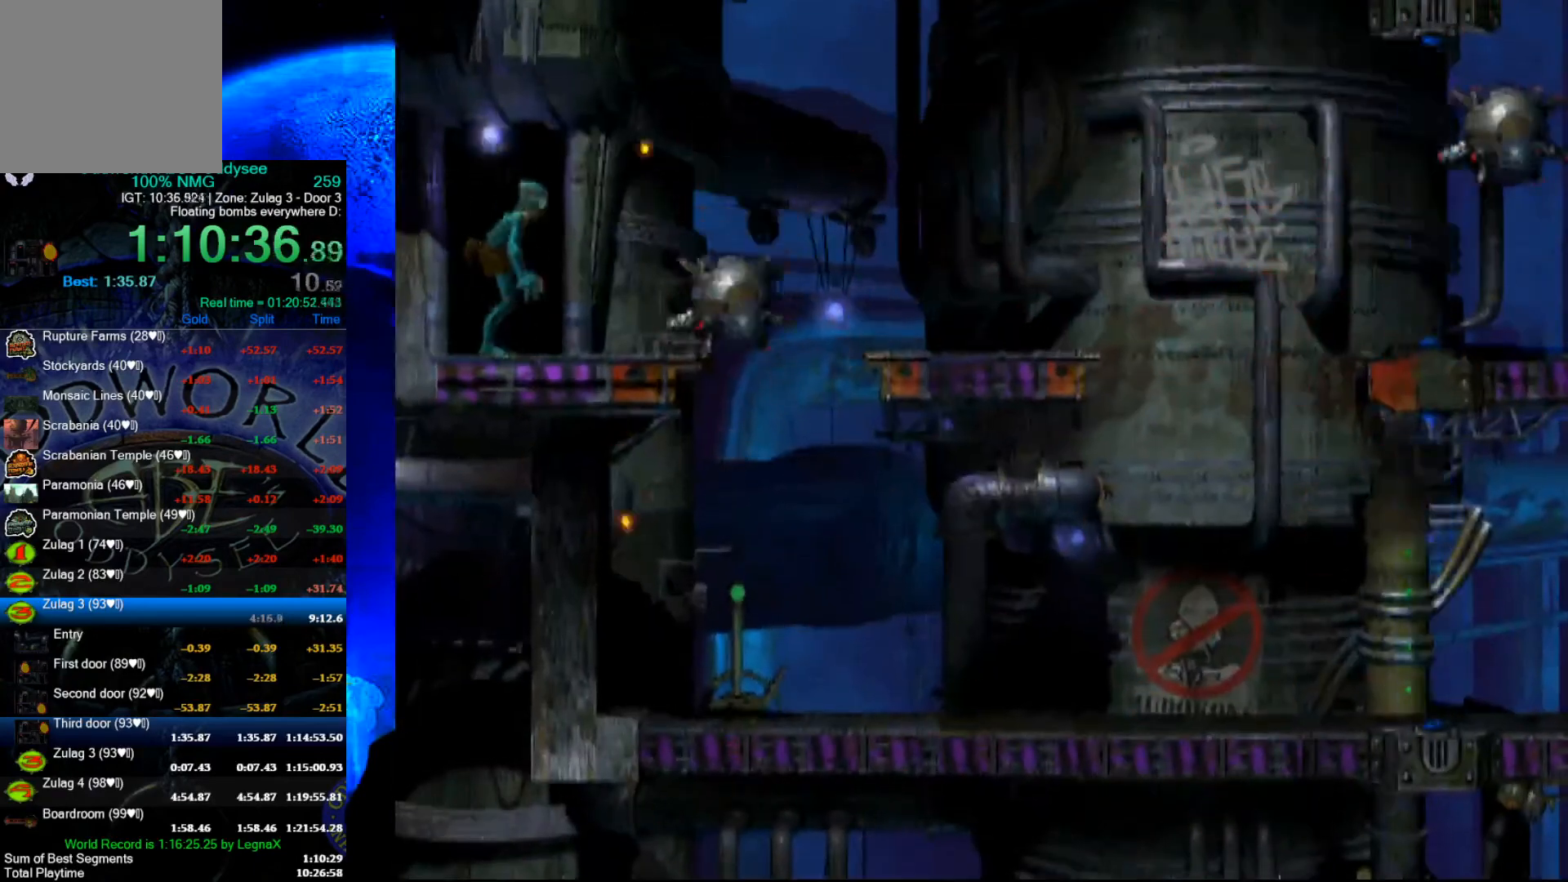
{"buttons": [], "left_stick": "center", "events": []}
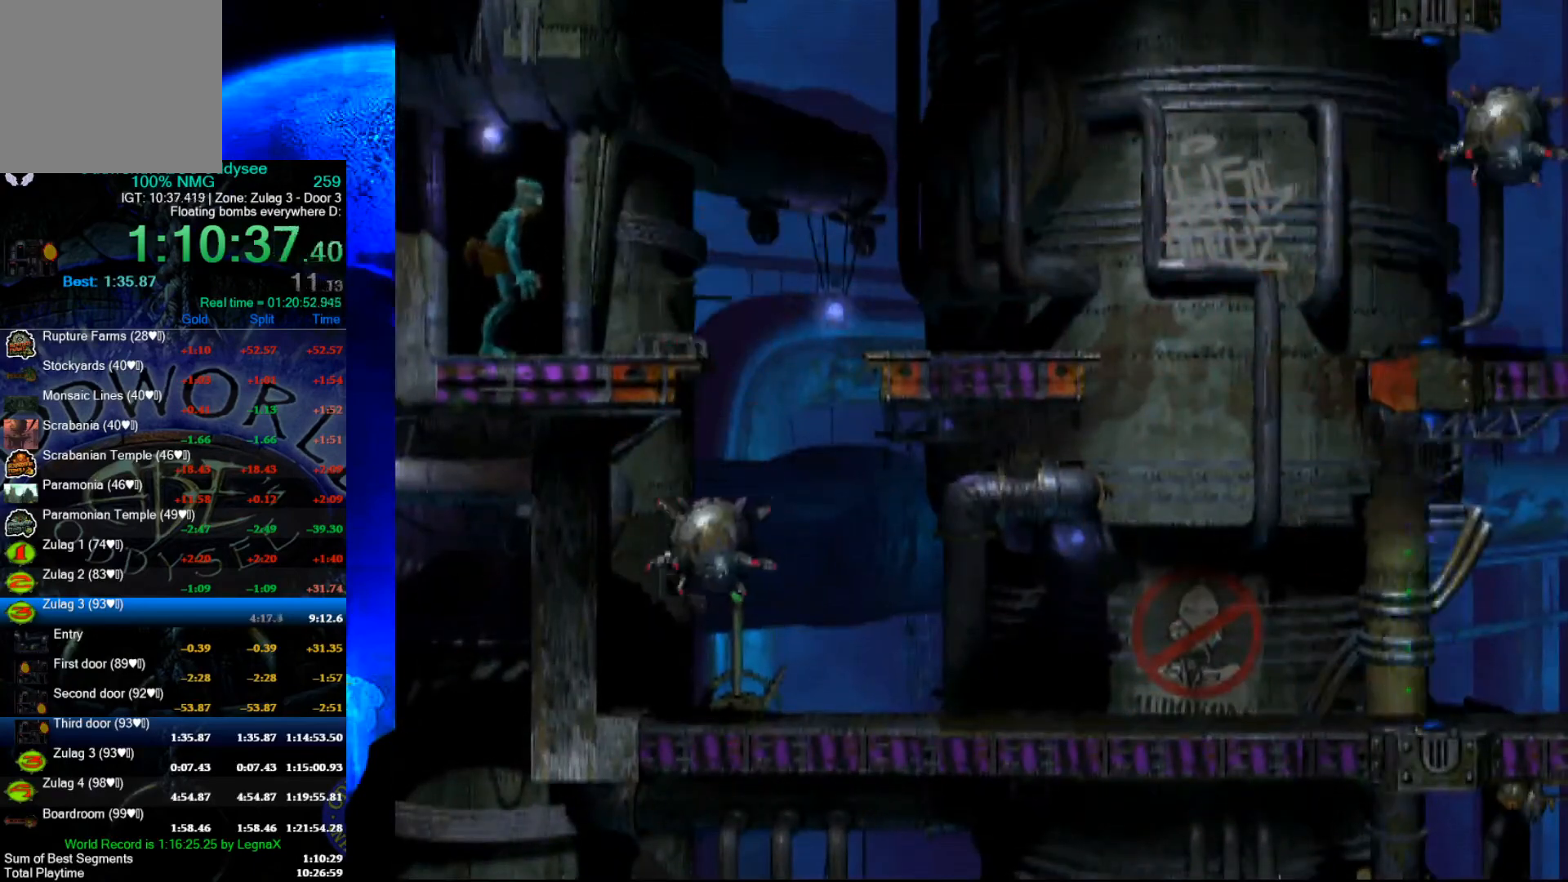
{"buttons": [], "left_stick": "center", "events": []}
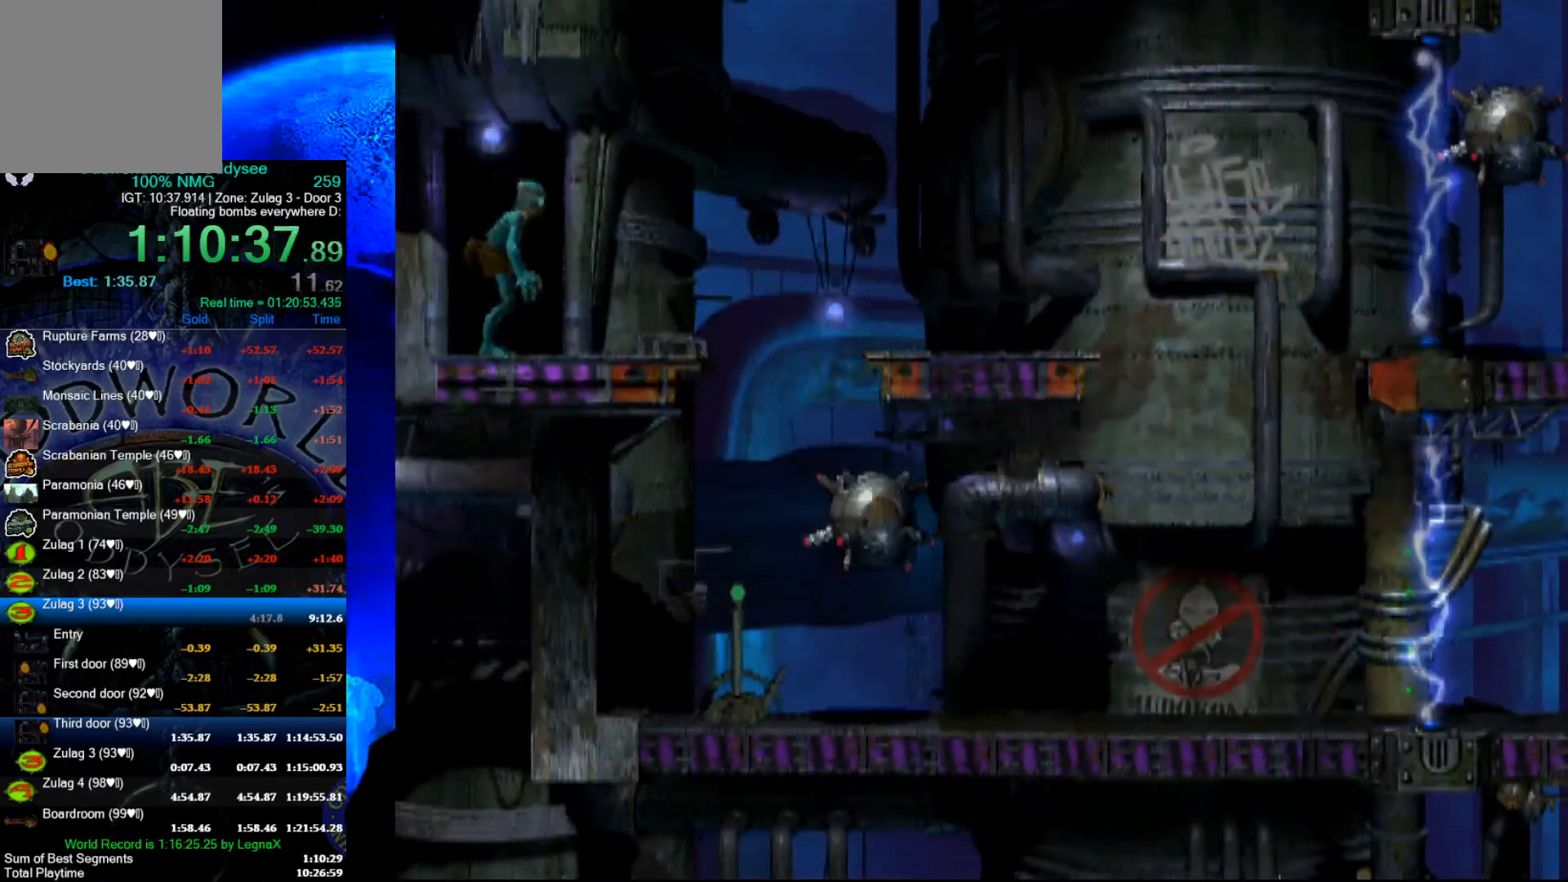
{"buttons": [], "left_stick": "right", "events": [[367, "left_stick", "right"]]}
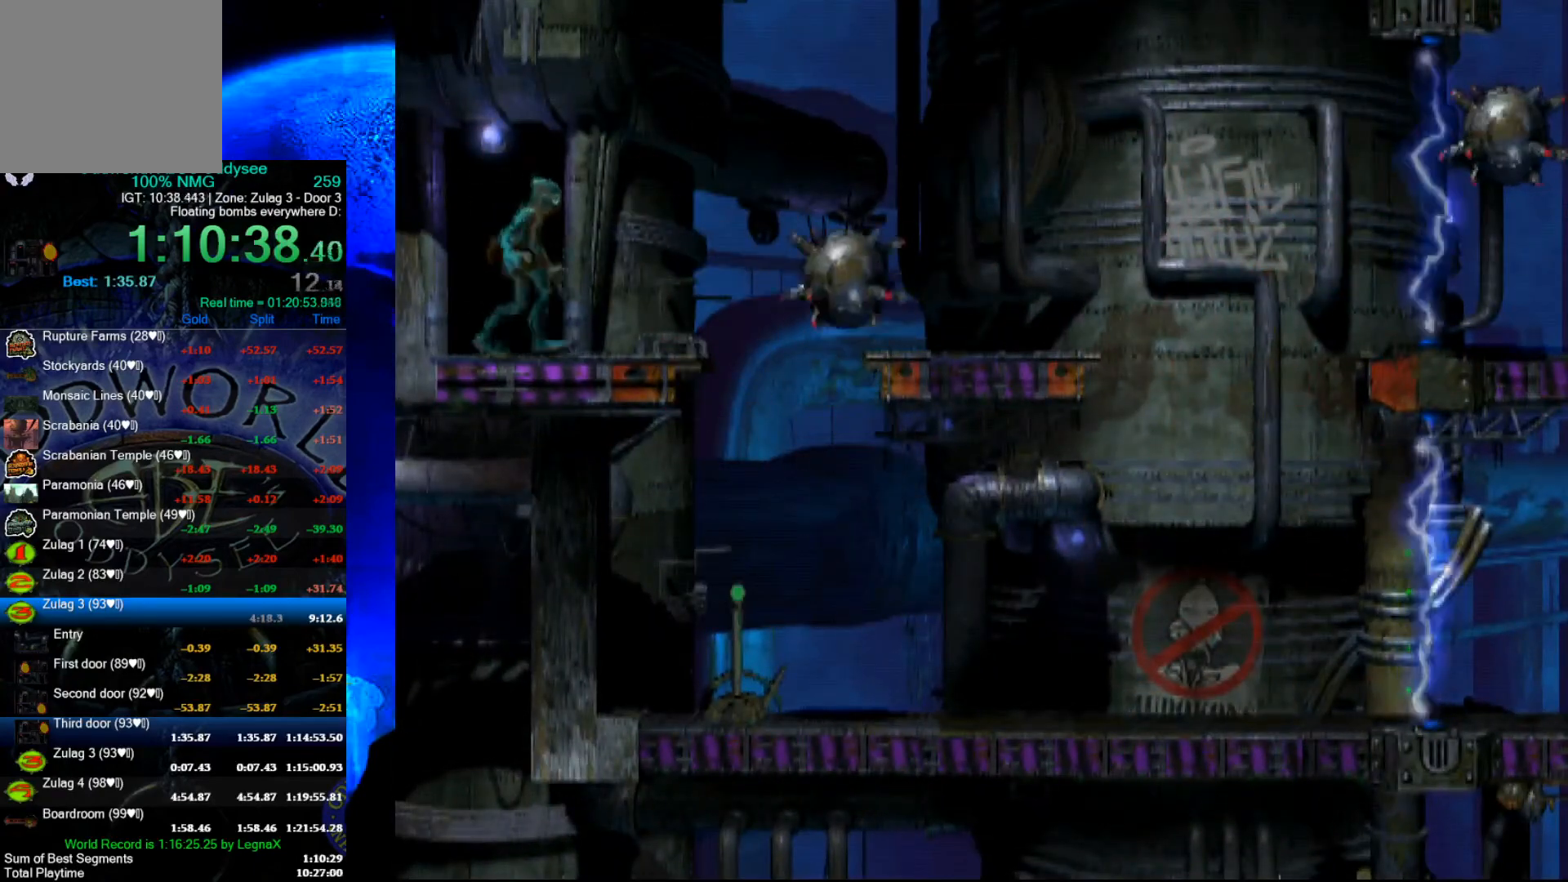
{"buttons": [], "left_stick": "down", "events": [[200, "left_stick", "center"], [333, "left_stick", "down"]]}
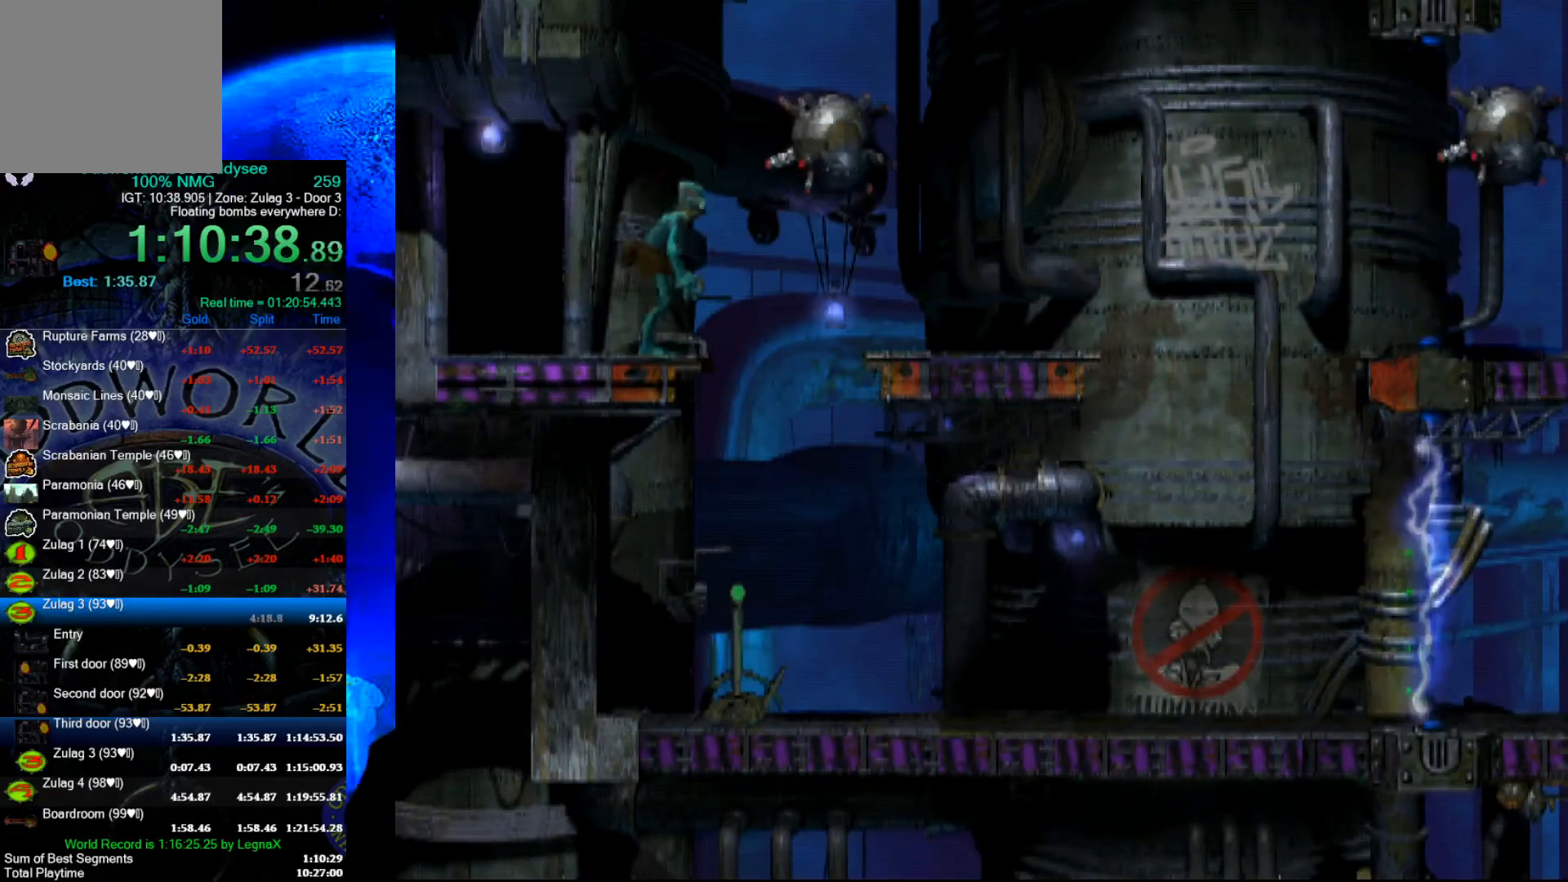
{"buttons": [], "left_stick": "down", "events": []}
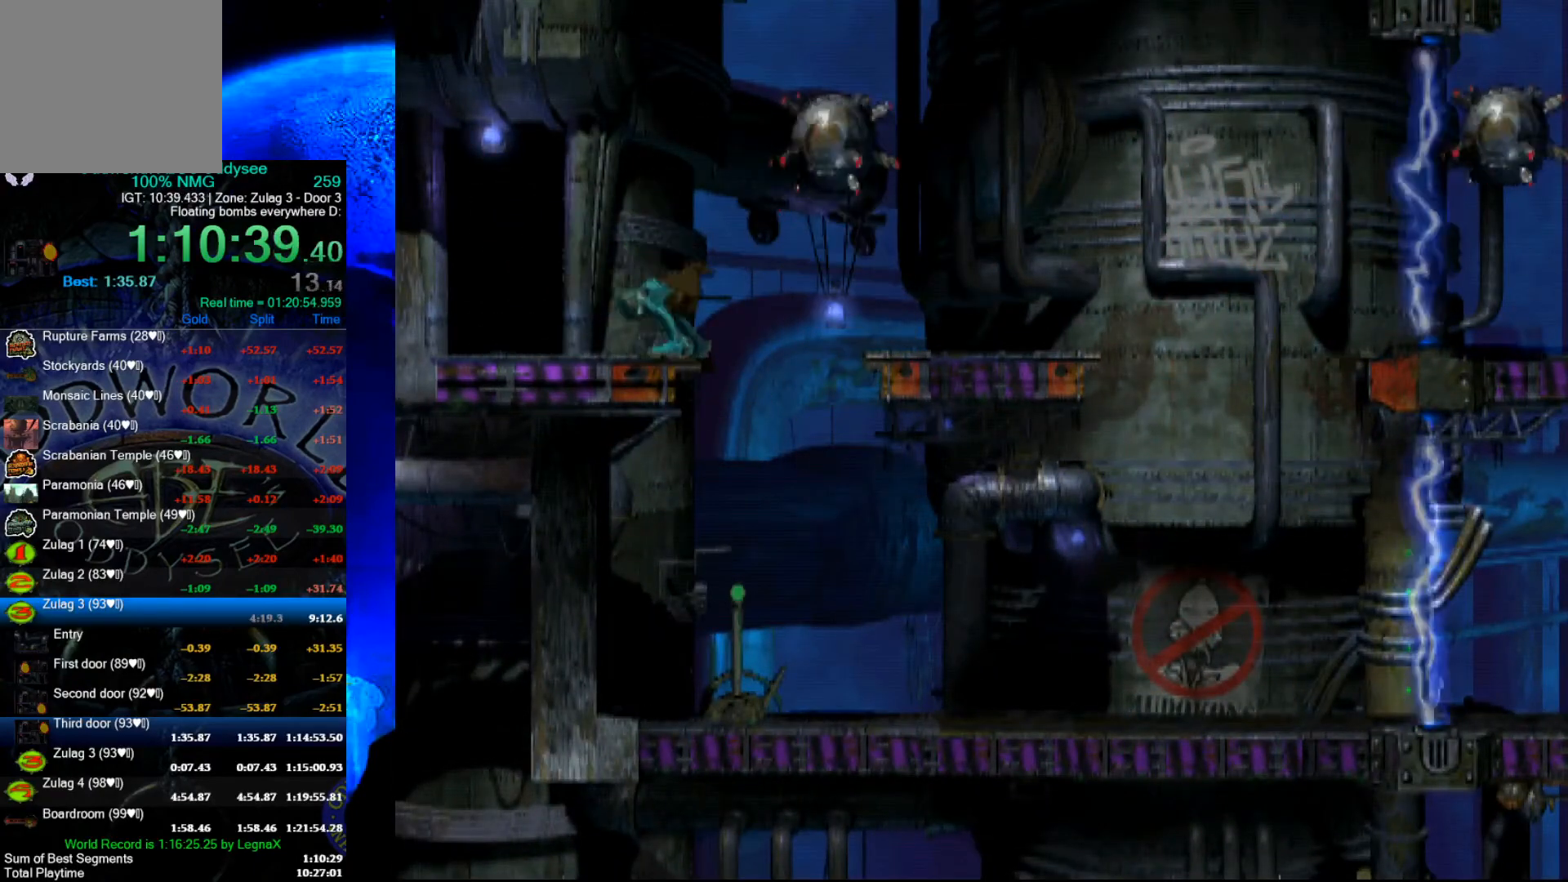
{"buttons": [], "left_stick": "down", "events": []}
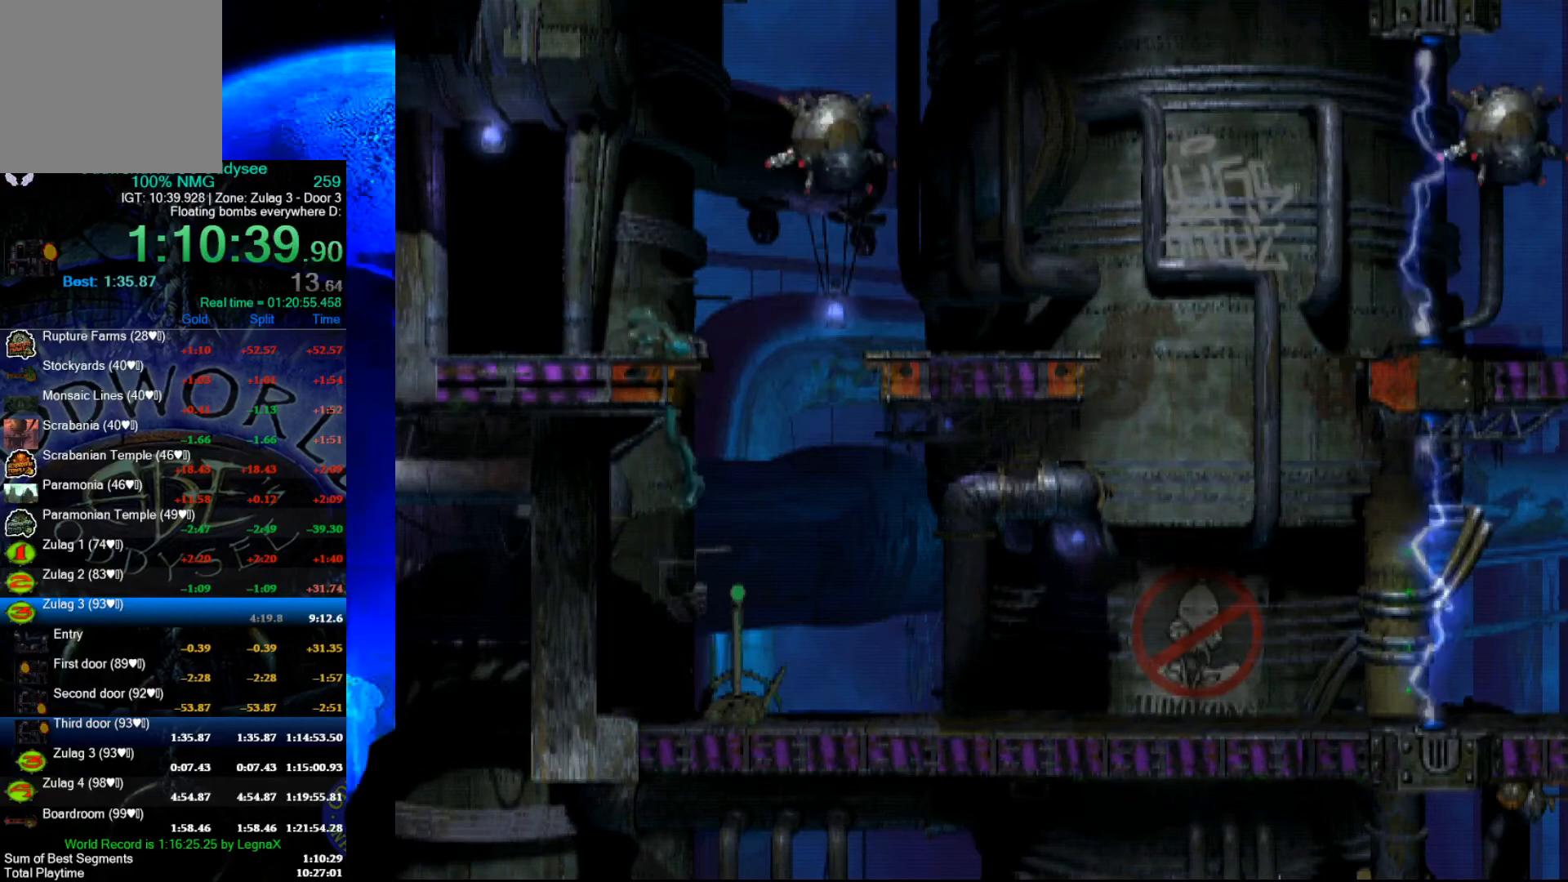
{"buttons": [], "left_stick": "right", "events": [[233, "left_stick", "right"]]}
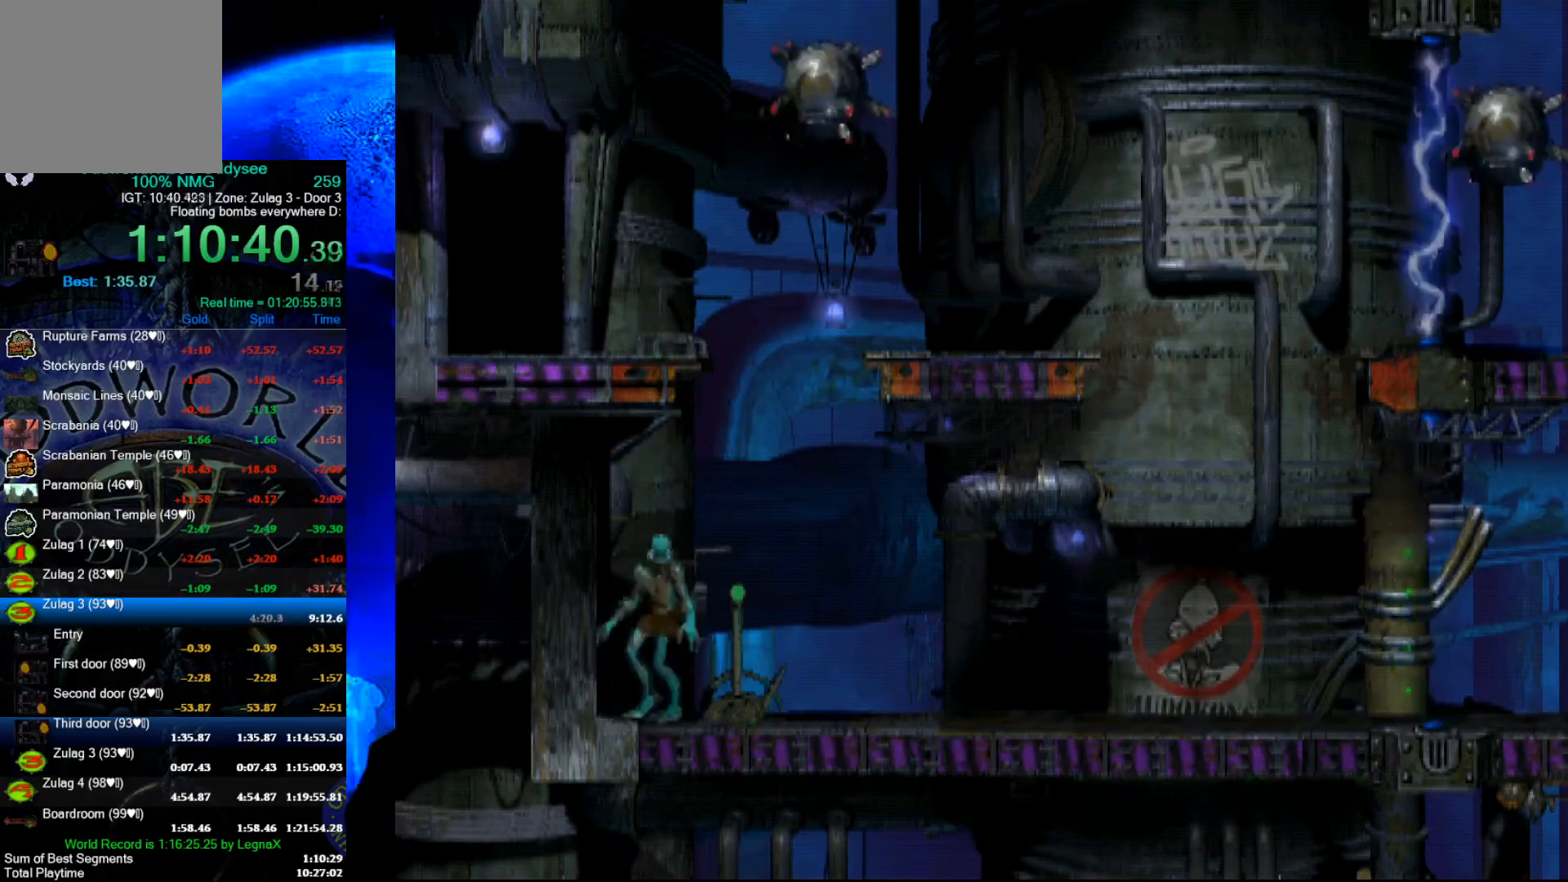
{"buttons": [], "left_stick": "center", "events": [[100, "left_stick", "center"], [300, "X", "down"], [367, "X", "up"]]}
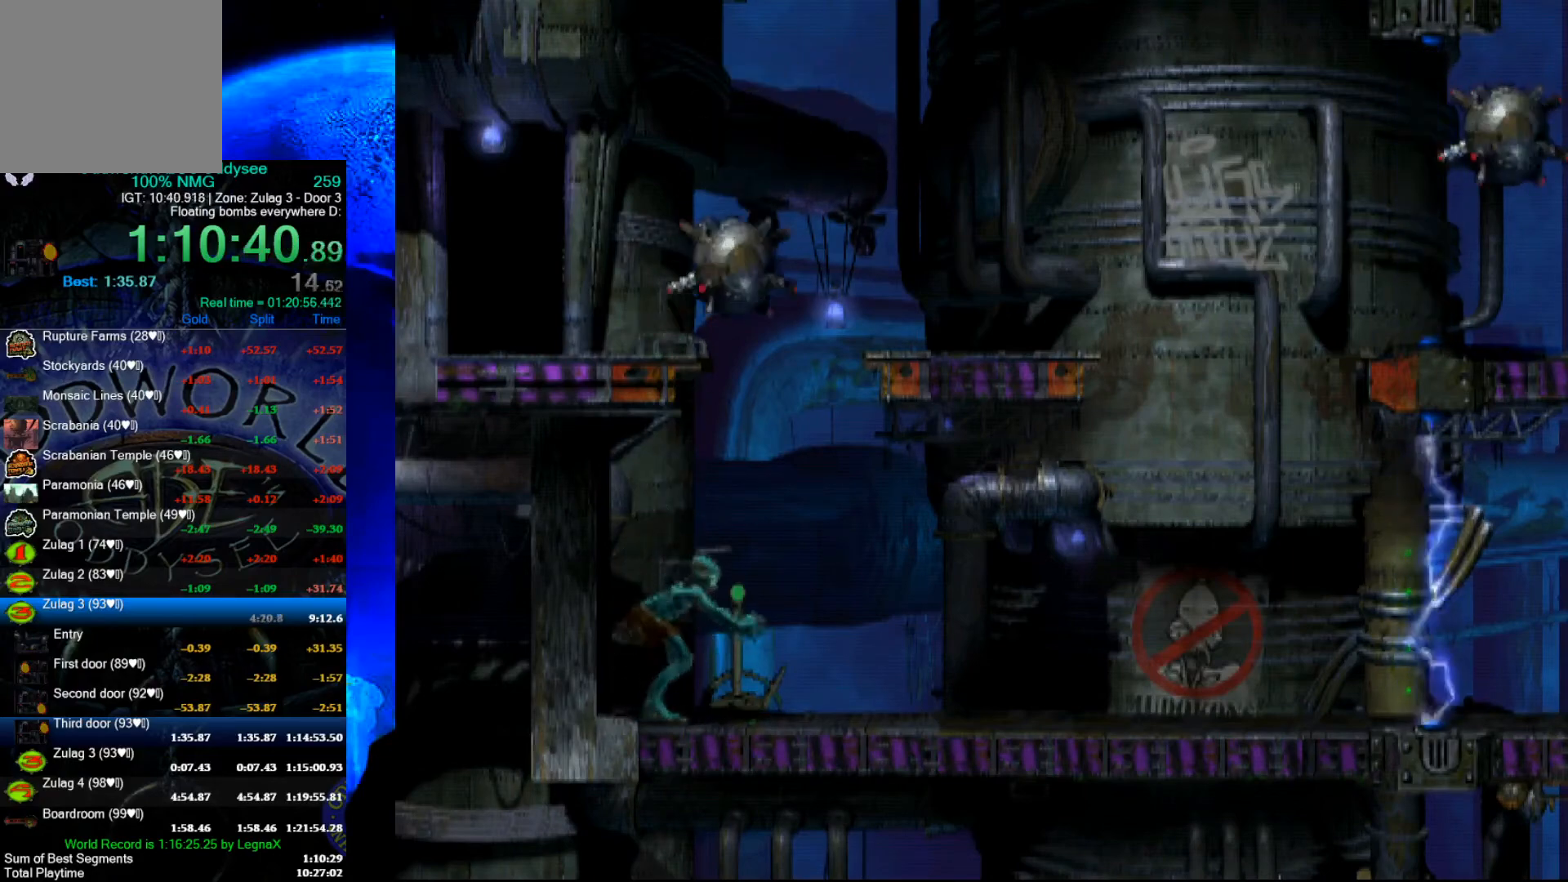
{"buttons": [], "left_stick": "down", "events": [[167, "left_stick", "down"]]}
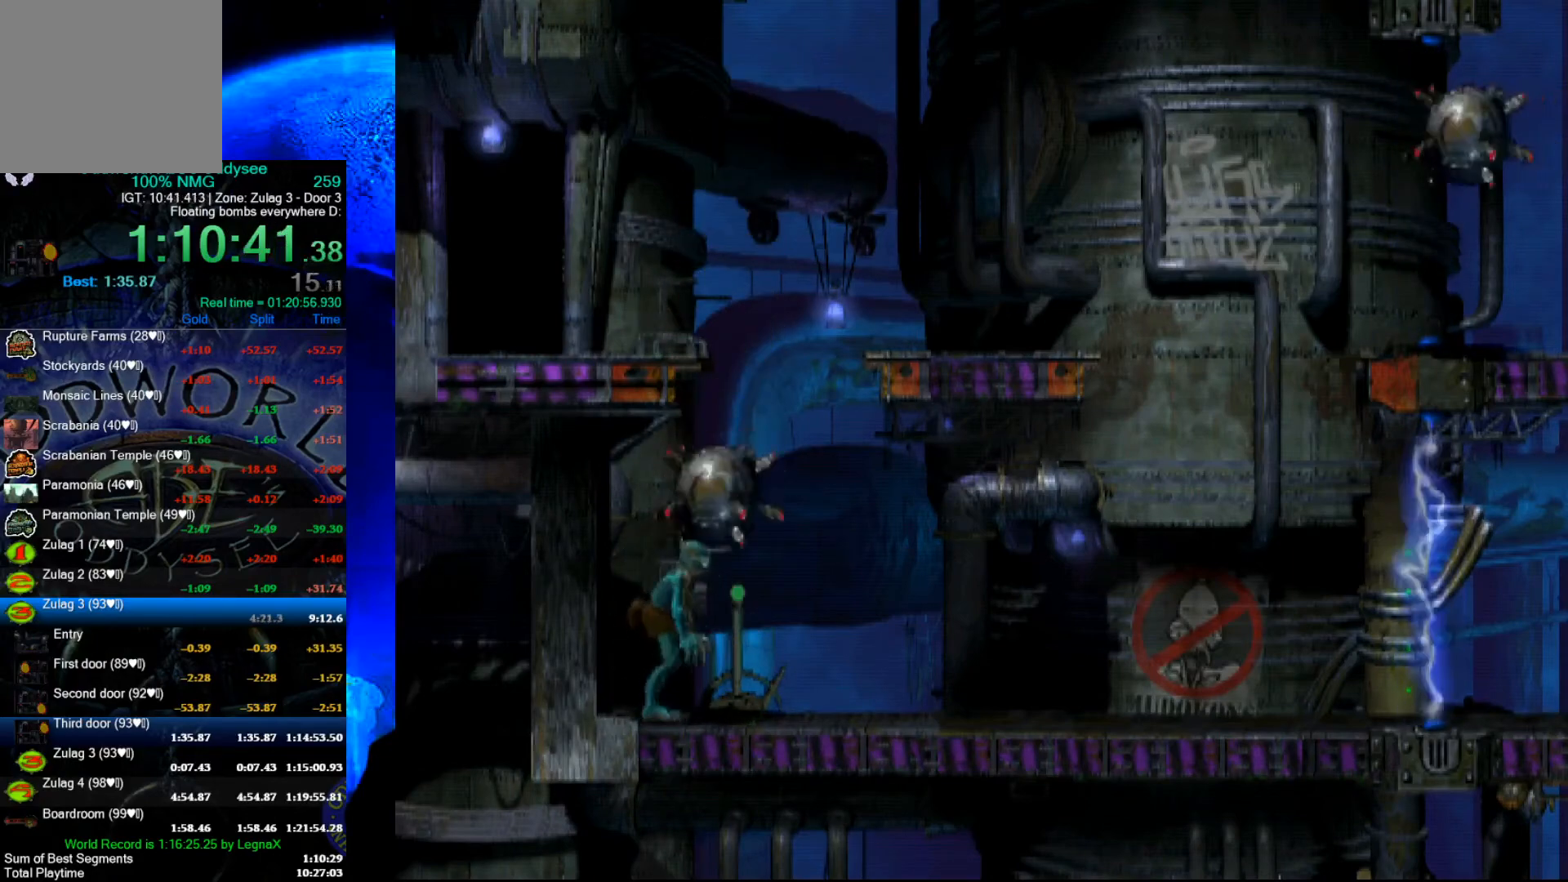
{"buttons": [], "left_stick": "center", "events": [[167, "left_stick", "center"]]}